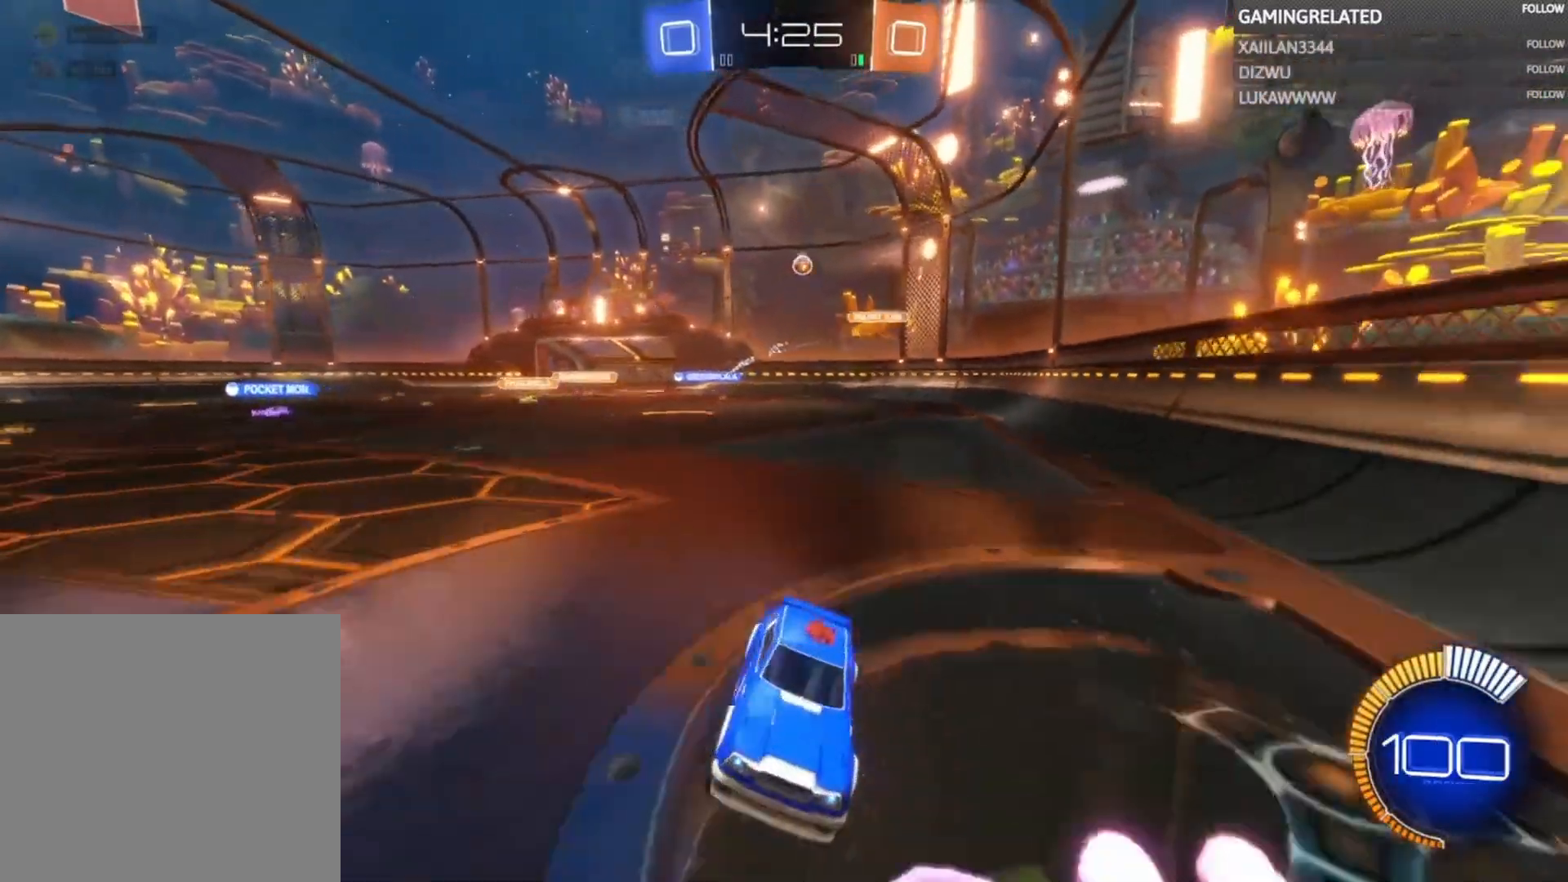
Gameplay with a controller (Xbox layout); each line is a JSON object with the inputs held at the frame after it. "events" lists button and stick changes between this image and that frame as [ms after this image, input, new state], when the widget could be followed in between. Not read: L3 R3.
{"buttons": ["R2"], "left_stick": "left", "right_stick": "center", "events": [[167, "X", "down"], [267, "X", "up"], [367, "X", "down"], [467, "X", "up"]]}
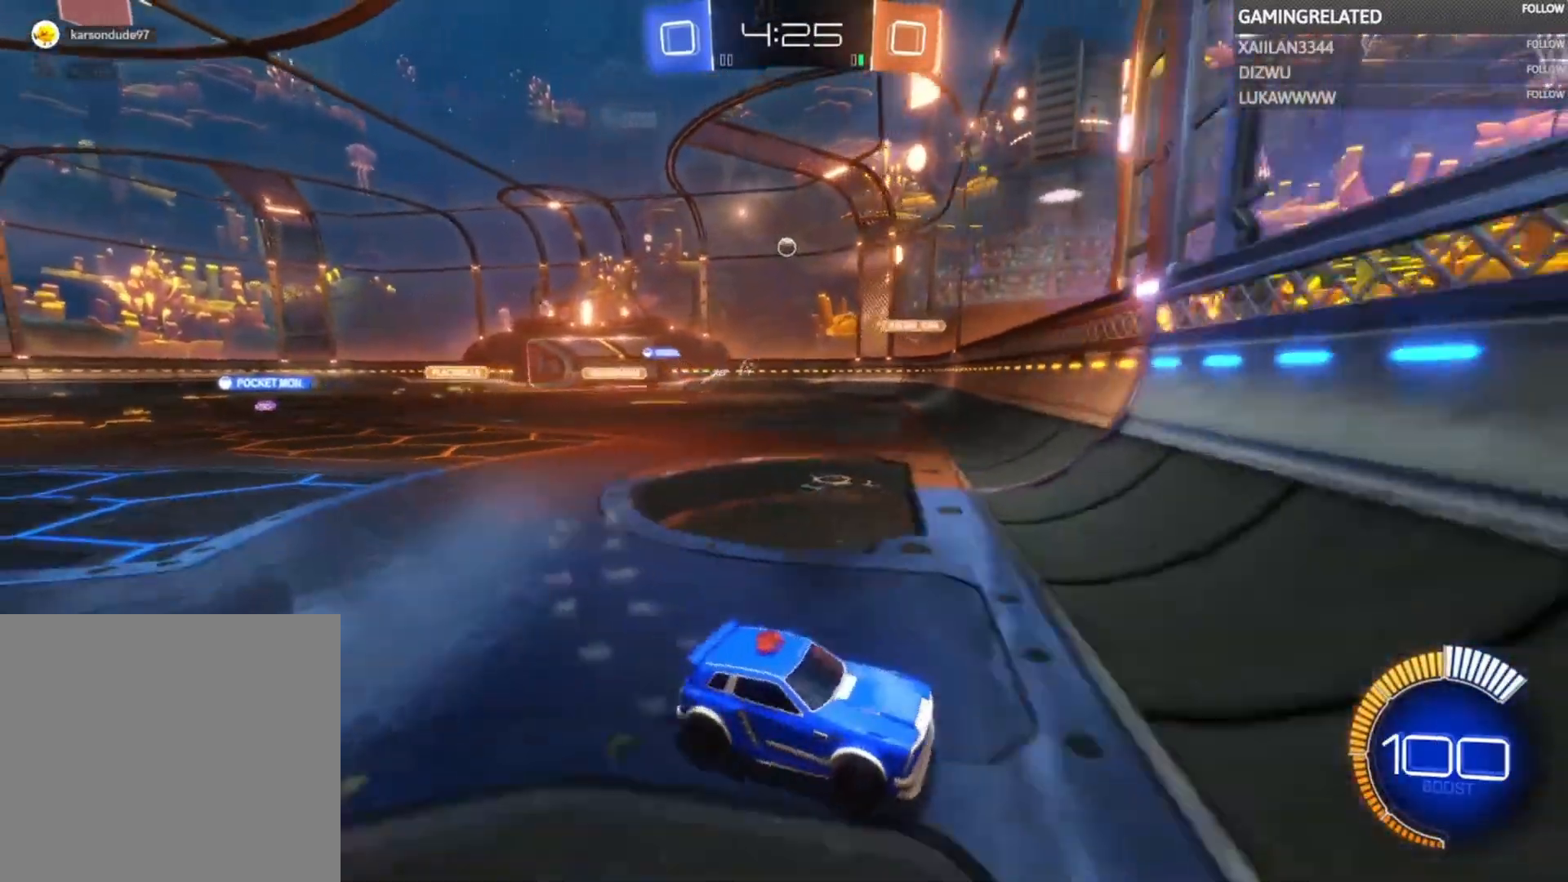
{"buttons": ["R2"], "left_stick": "left", "right_stick": "center", "events": []}
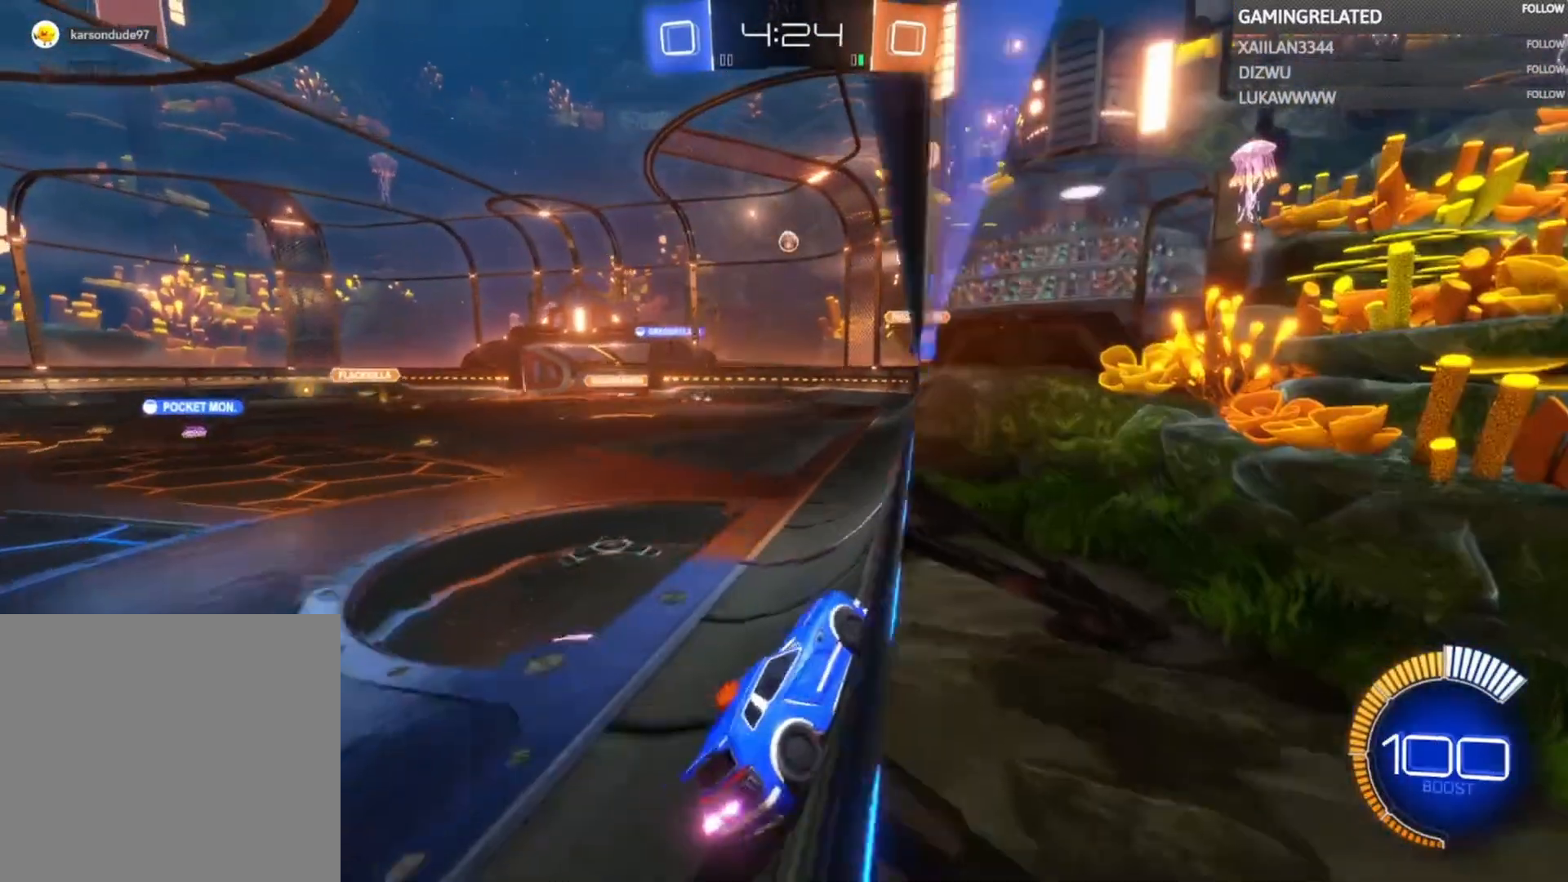
{"buttons": ["B", "R2"], "left_stick": "center", "right_stick": "center", "events": [[233, "left_stick", "center"], [500, "B", "down"]]}
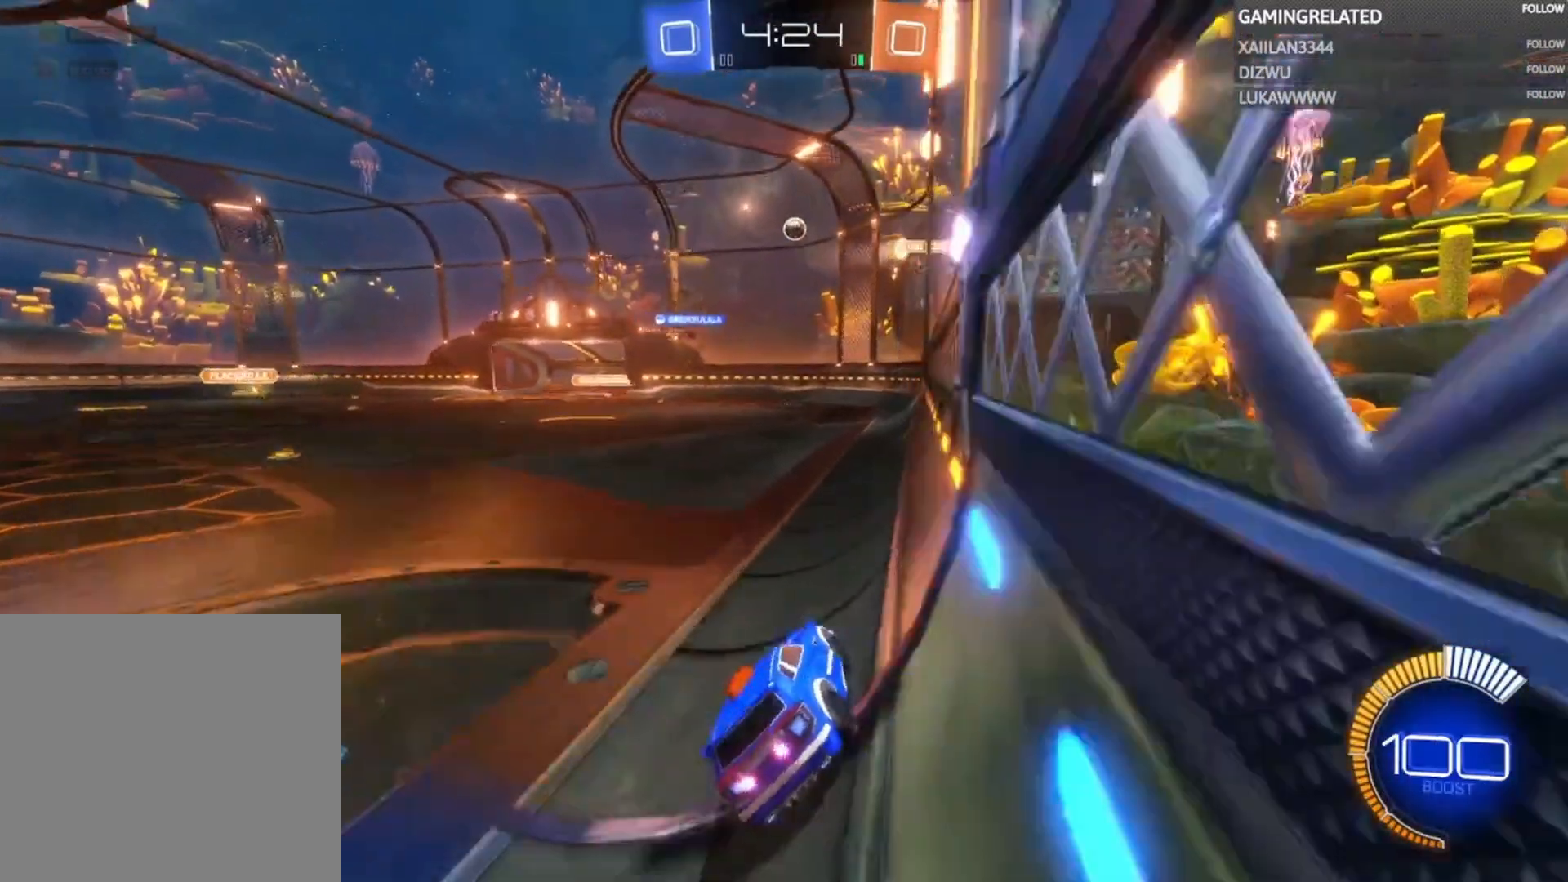
{"buttons": ["R2"], "left_stick": "center", "right_stick": "center", "events": [[200, "left_stick", "right"], [233, "B", "up"], [300, "left_stick", "center"]]}
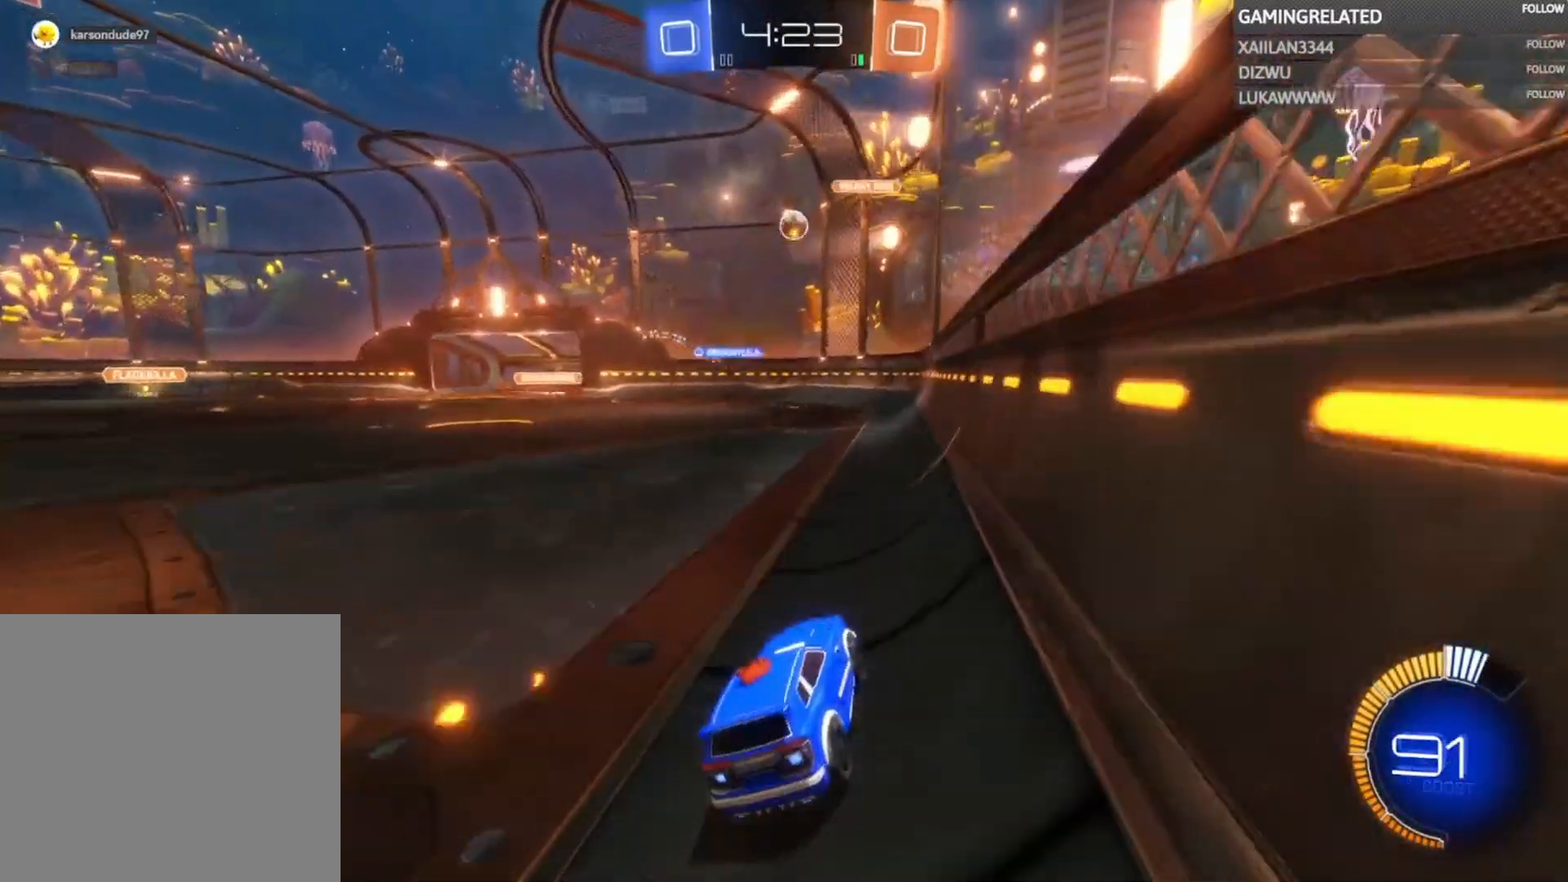
{"buttons": ["R2"], "left_stick": "center", "right_stick": "center", "events": [[67, "left_stick", "left"], [267, "left_stick", "center"], [333, "left_stick", "right"], [500, "left_stick", "center"]]}
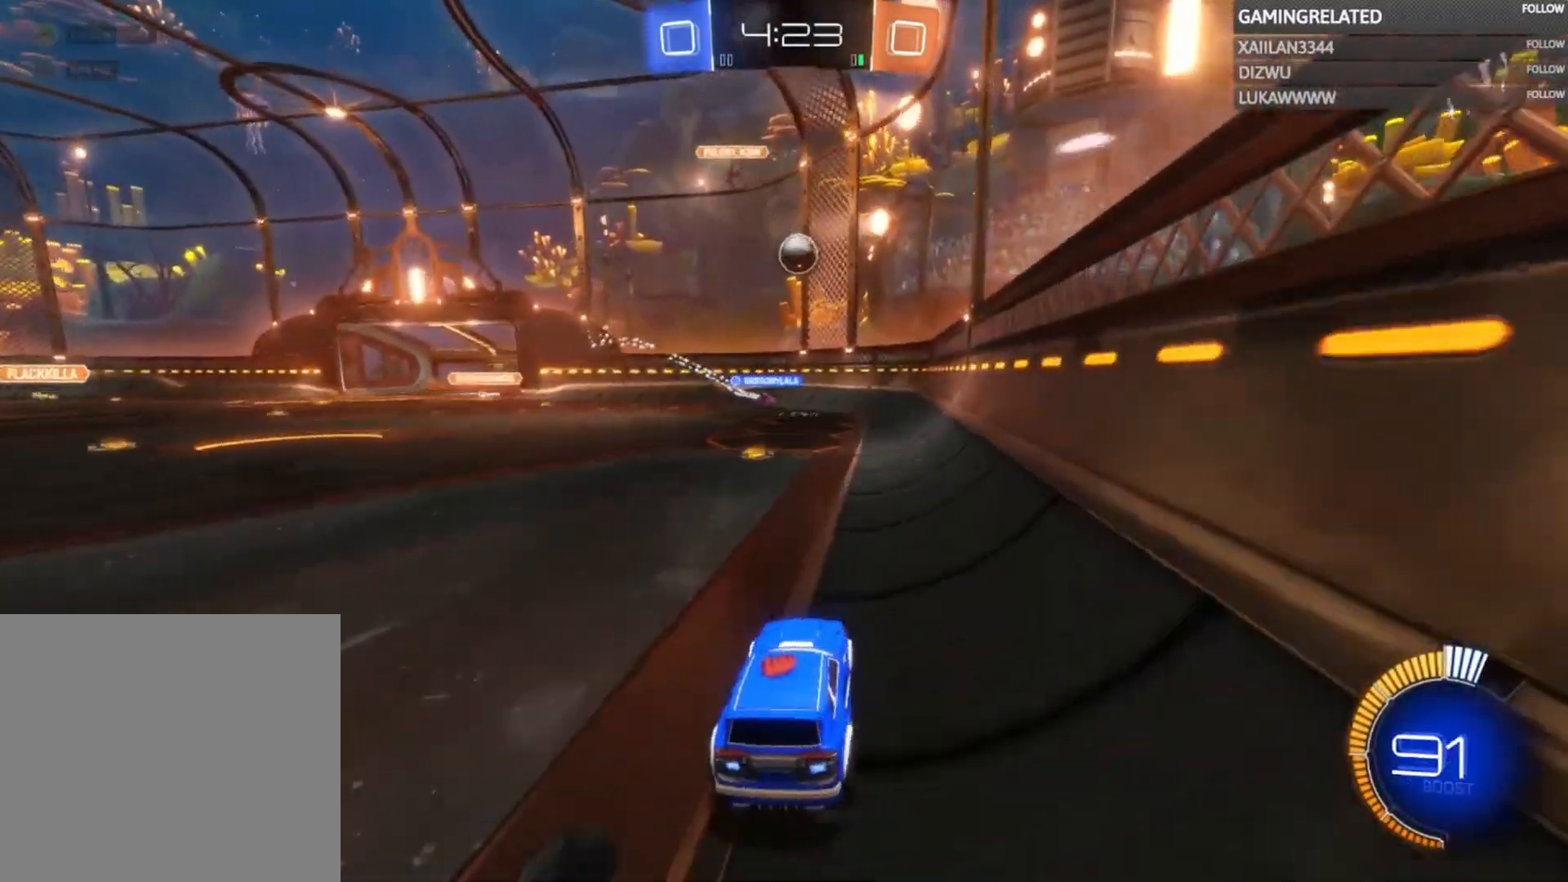
{"buttons": [], "left_stick": "left", "right_stick": "center", "events": [[100, "L2", "down"], [100, "R2", "up"], [233, "L2", "up"], [467, "left_stick", "left"]]}
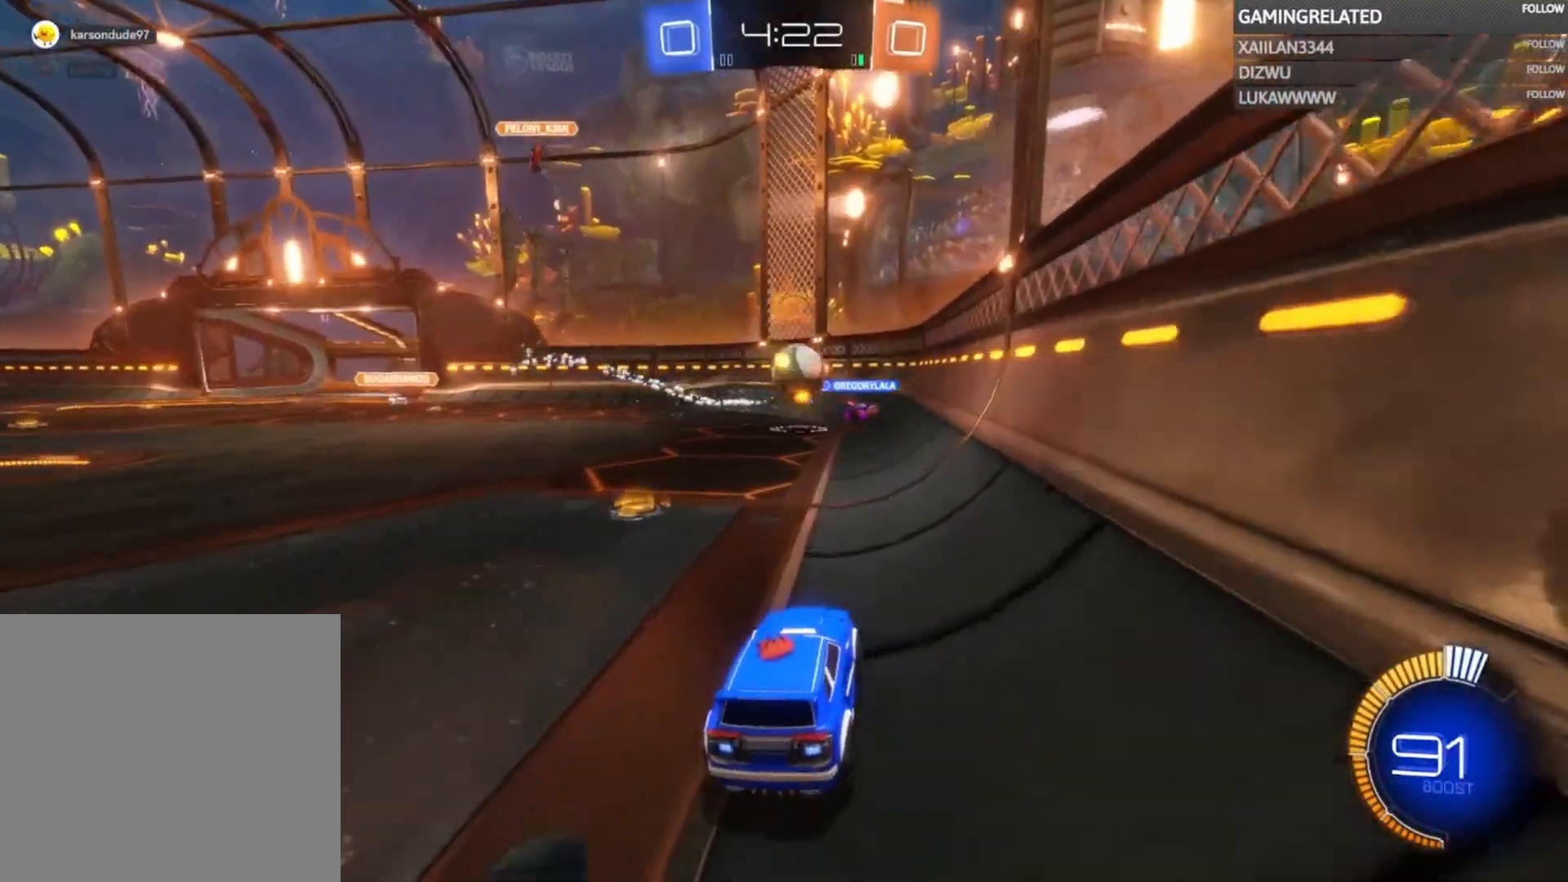
{"buttons": [], "left_stick": "right", "right_stick": "center", "events": [[133, "left_stick", "center"], [333, "L2", "down"], [367, "left_stick", "right"], [433, "L2", "up"]]}
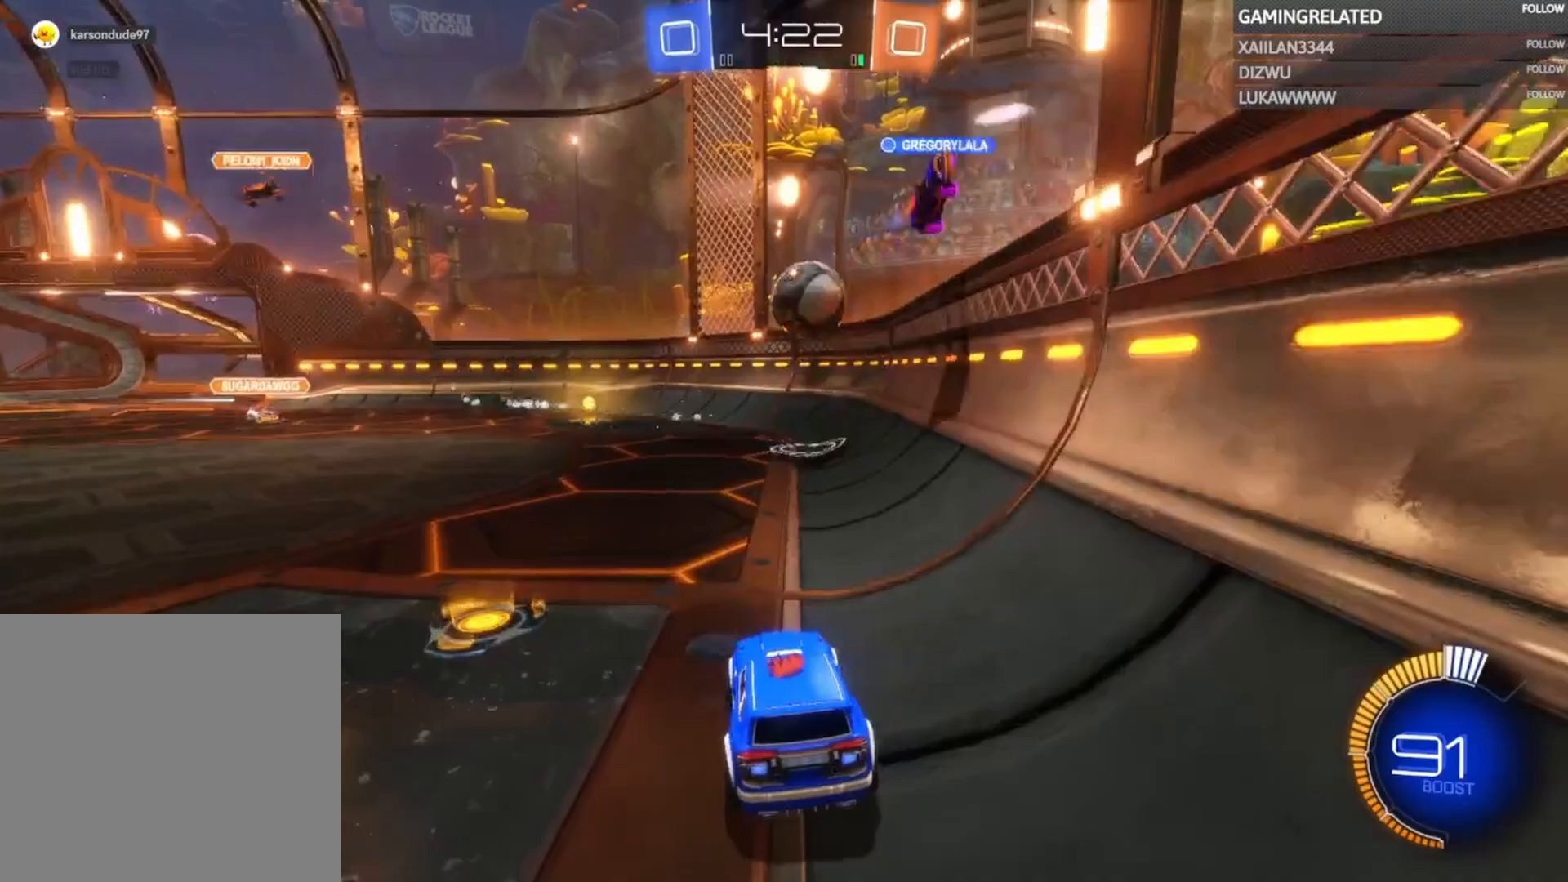
{"buttons": ["R2"], "left_stick": "right", "right_stick": "center", "events": [[133, "left_stick", "center"], [333, "left_stick", "right"], [367, "R2", "down"]]}
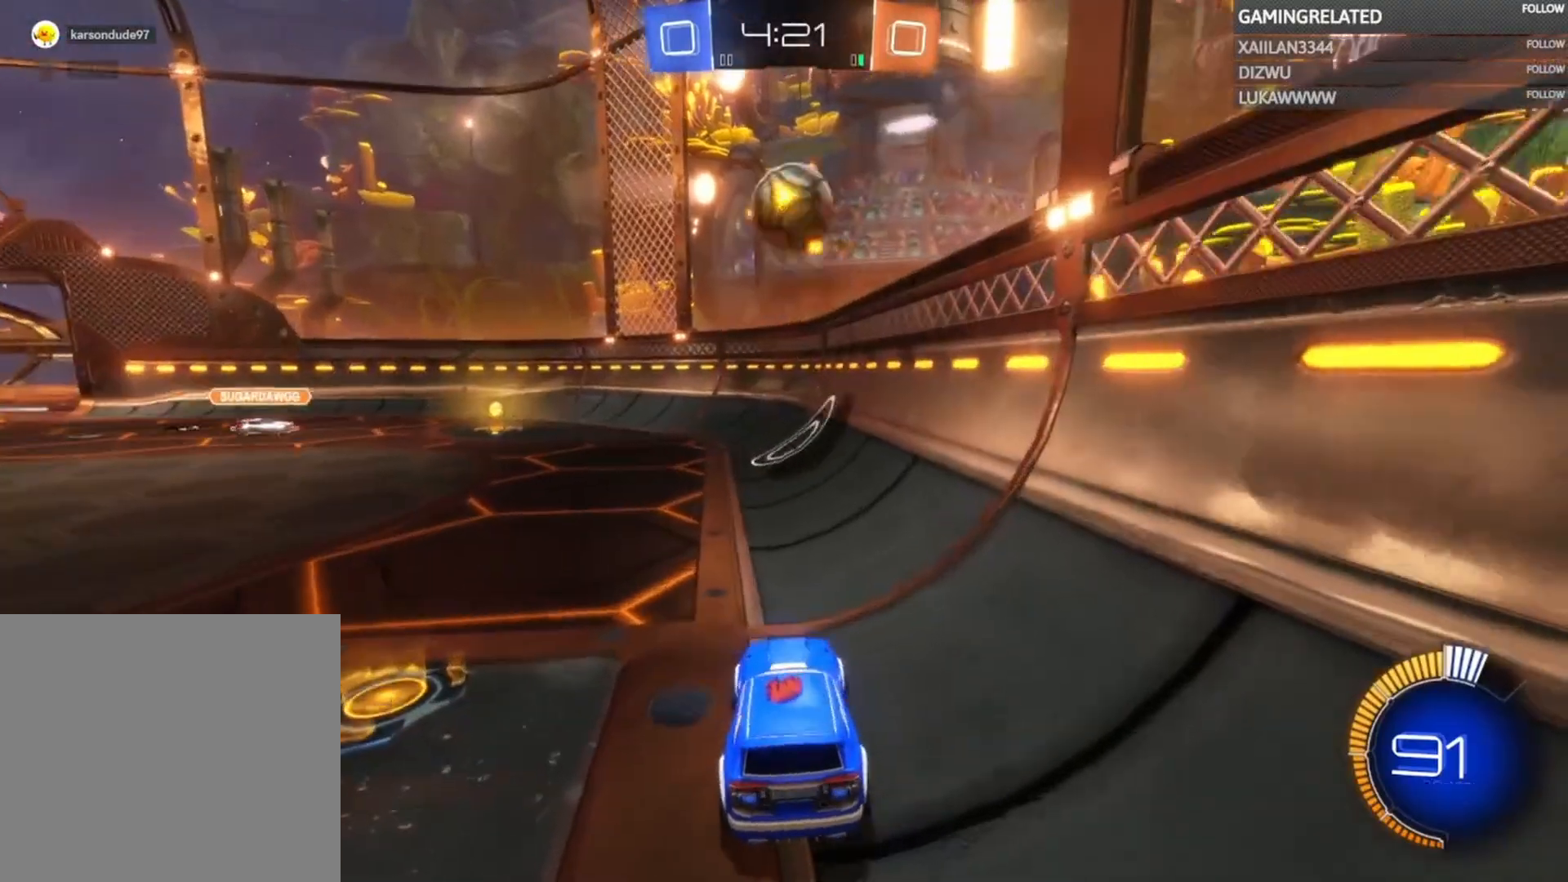
{"buttons": ["R2"], "left_stick": "down-right", "right_stick": "center", "events": [[200, "left_stick", "center"], [433, "left_stick", "down-right"]]}
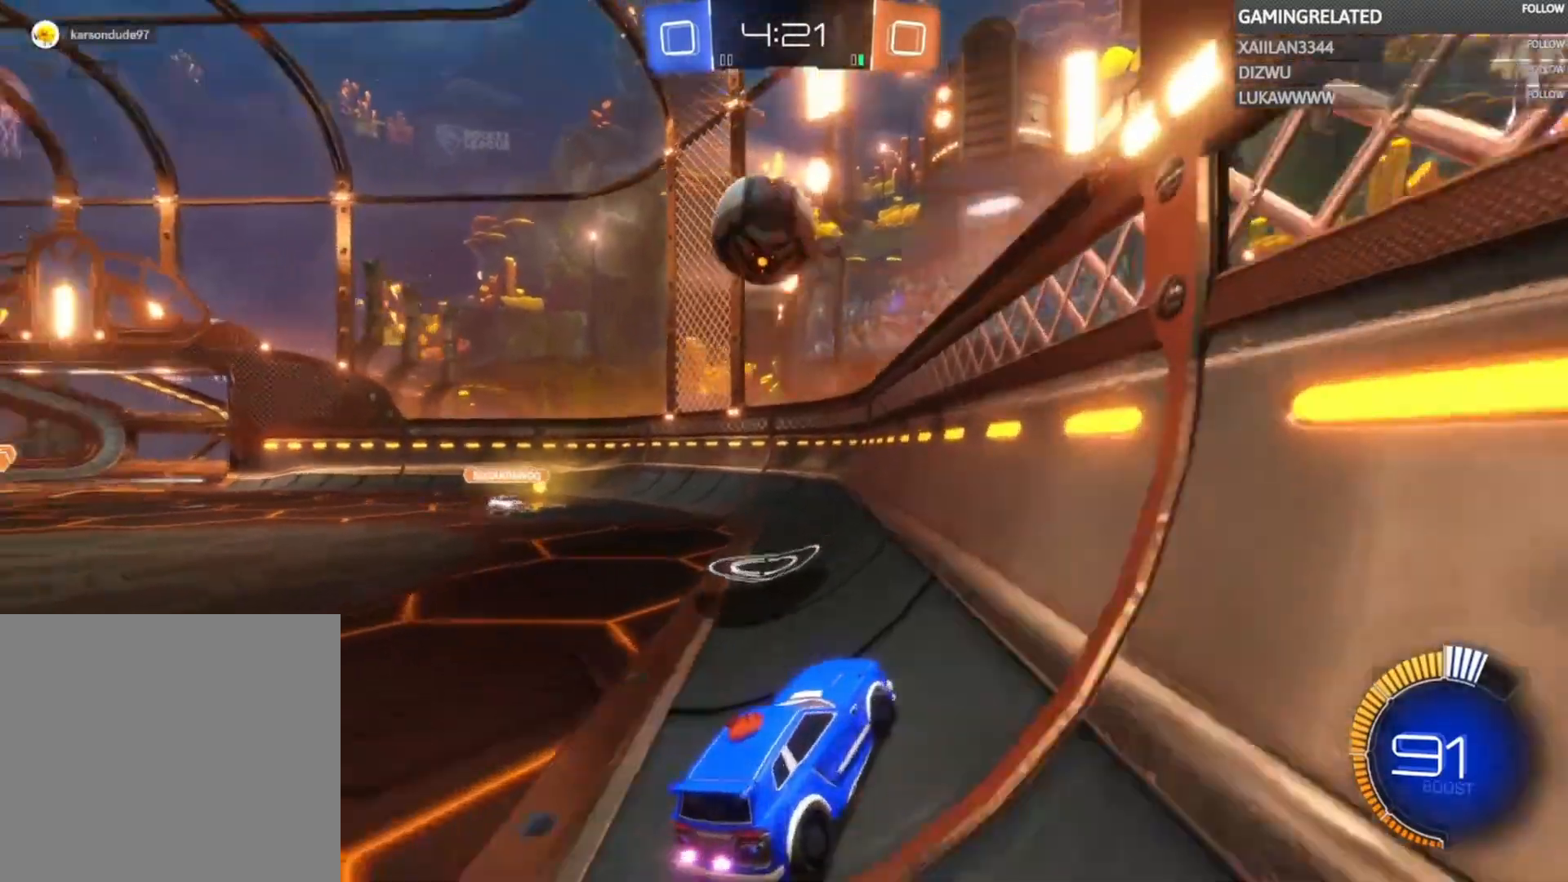
{"buttons": ["A", "B", "R2"], "left_stick": "left", "right_stick": "center", "events": [[67, "left_stick", "center"], [133, "B", "down"], [167, "A", "down"], [333, "left_stick", "left"], [400, "A", "up"], [400, "B", "up"], [467, "A", "down"], [467, "B", "down"]]}
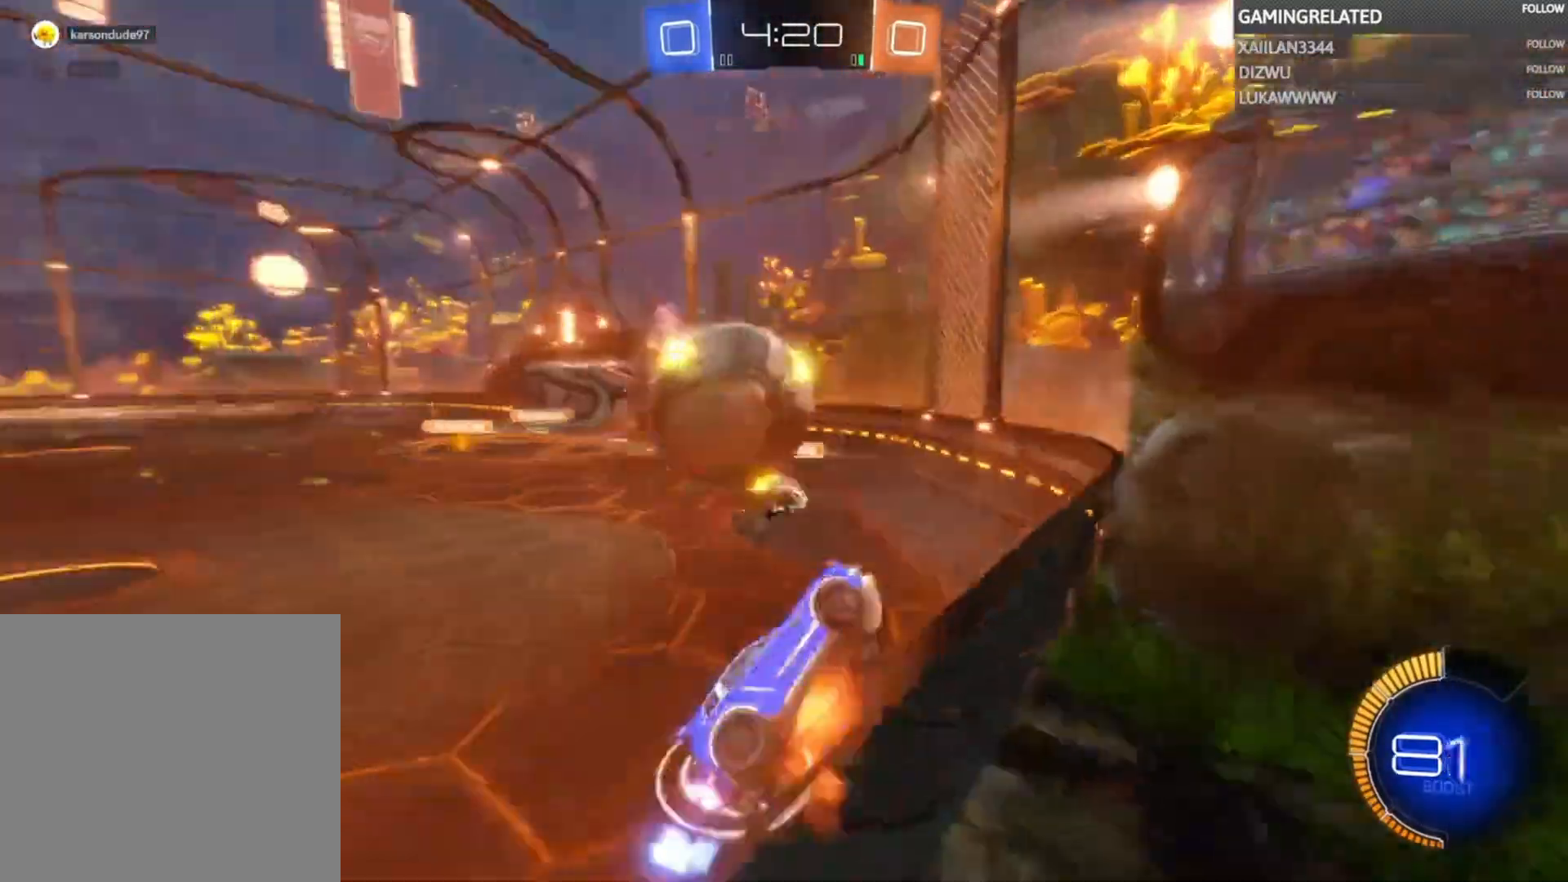
{"buttons": ["R2"], "left_stick": "left", "right_stick": "center", "events": [[67, "A", "up"], [67, "B", "up"], [133, "A", "down"], [133, "B", "down"], [167, "left_stick", "center"], [233, "A", "up"], [267, "B", "up"], [433, "left_stick", "left"]]}
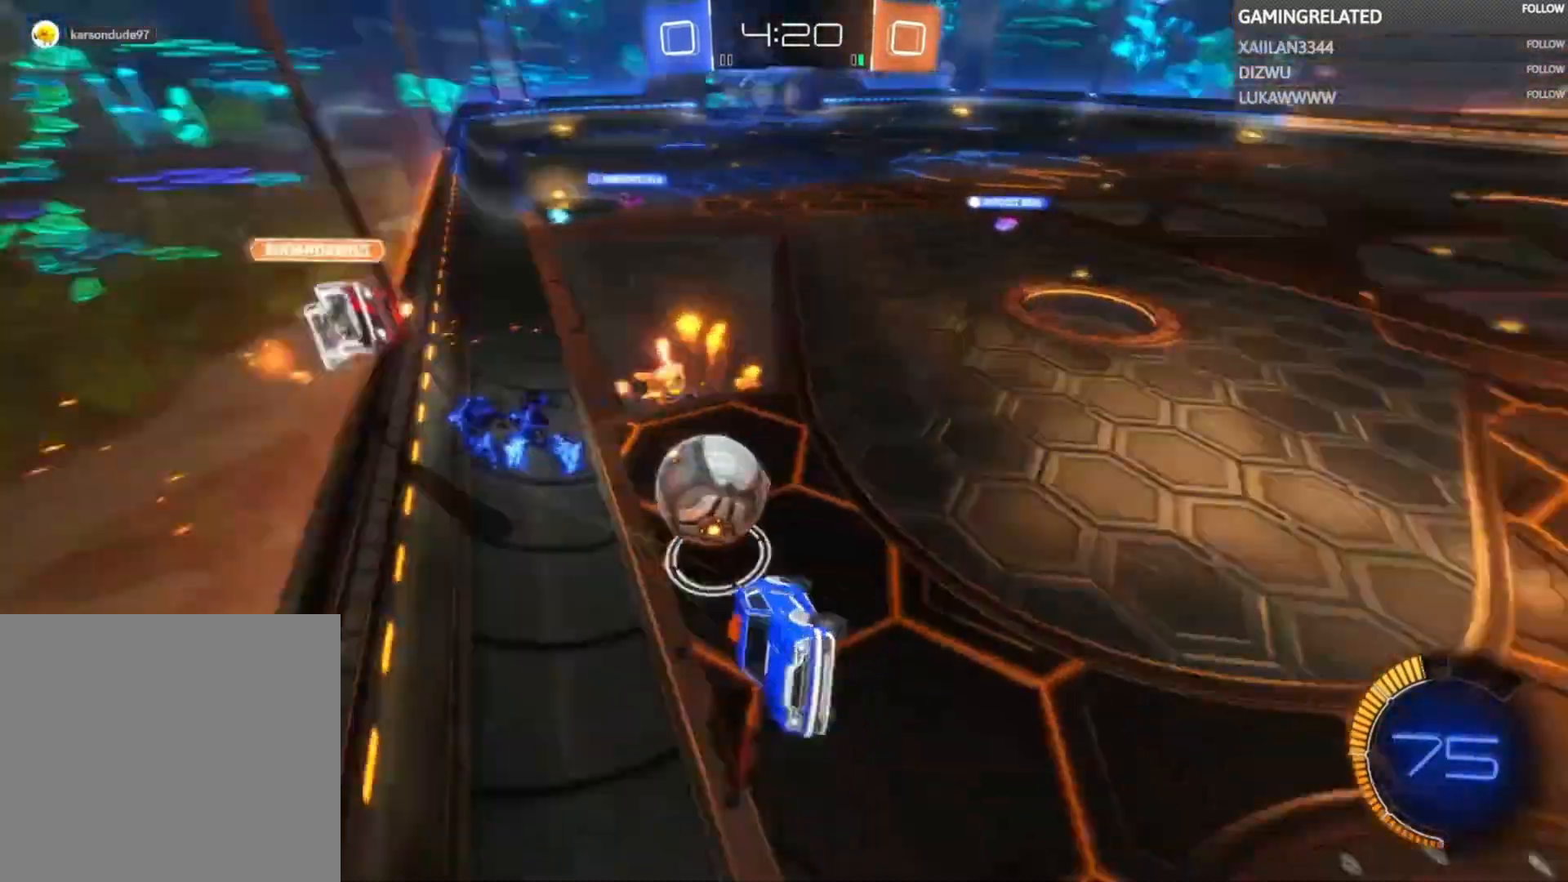
{"buttons": ["R2"], "left_stick": "down-left", "right_stick": "center", "events": [[33, "left_stick", "center"], [133, "left_stick", "left"], [500, "left_stick", "down-left"]]}
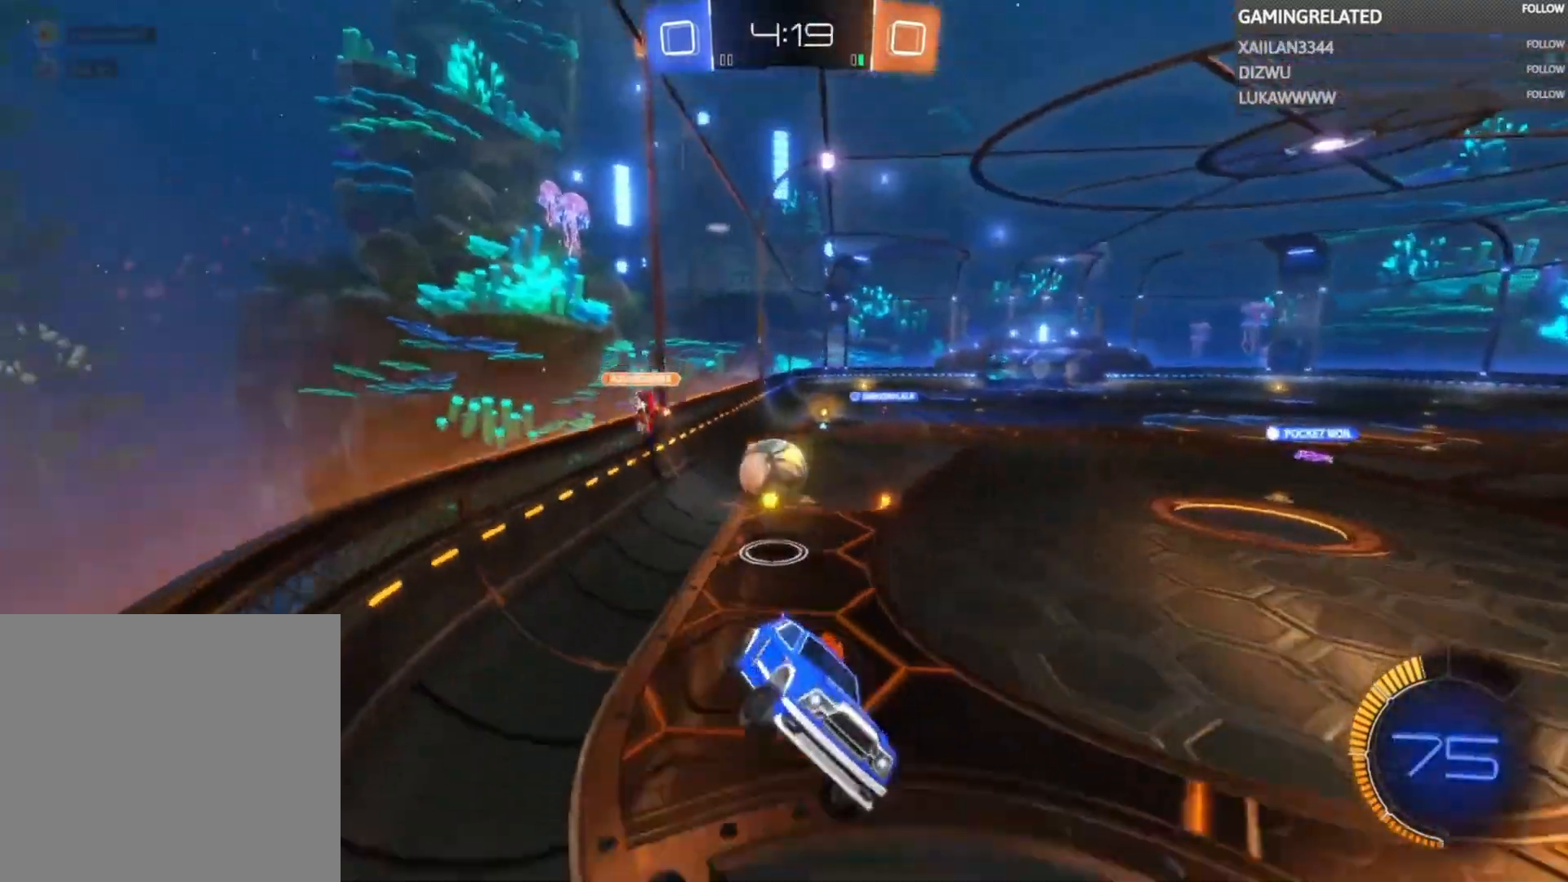
{"buttons": ["R2"], "left_stick": "right", "right_stick": "center", "events": [[133, "X", "down"], [233, "X", "up"], [233, "left_stick", "center"], [367, "left_stick", "right"]]}
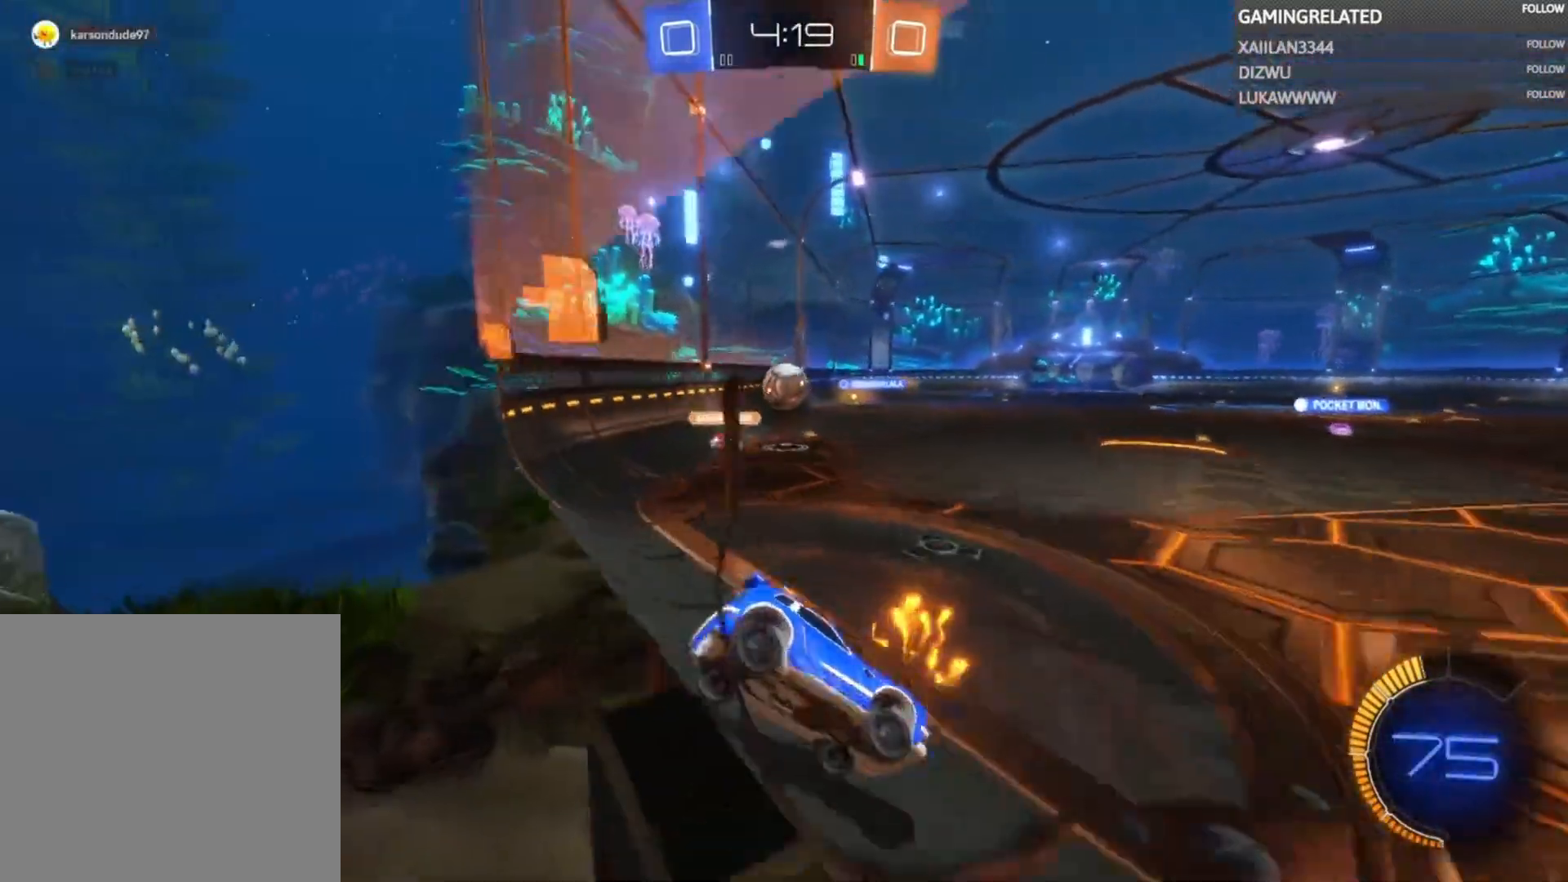
{"buttons": ["B", "R2"], "left_stick": "left", "right_stick": "center", "events": [[100, "left_stick", "center"], [300, "B", "down"], [433, "left_stick", "left"]]}
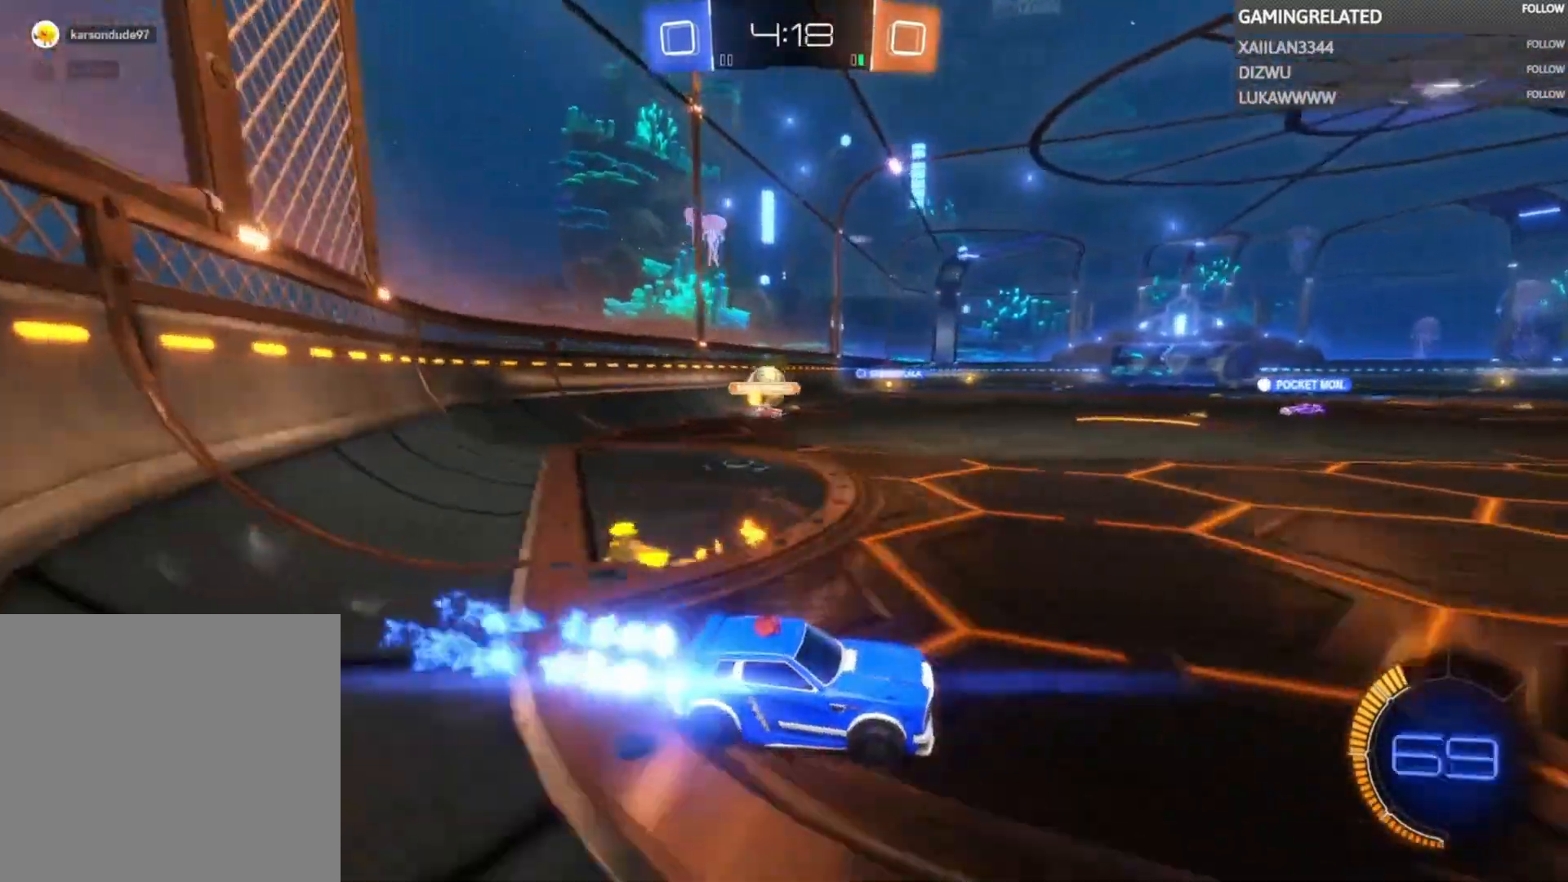
{"buttons": ["R2"], "left_stick": "up", "right_stick": "center", "events": [[100, "B", "up"], [333, "left_stick", "up"], [367, "A", "down"], [467, "A", "up"]]}
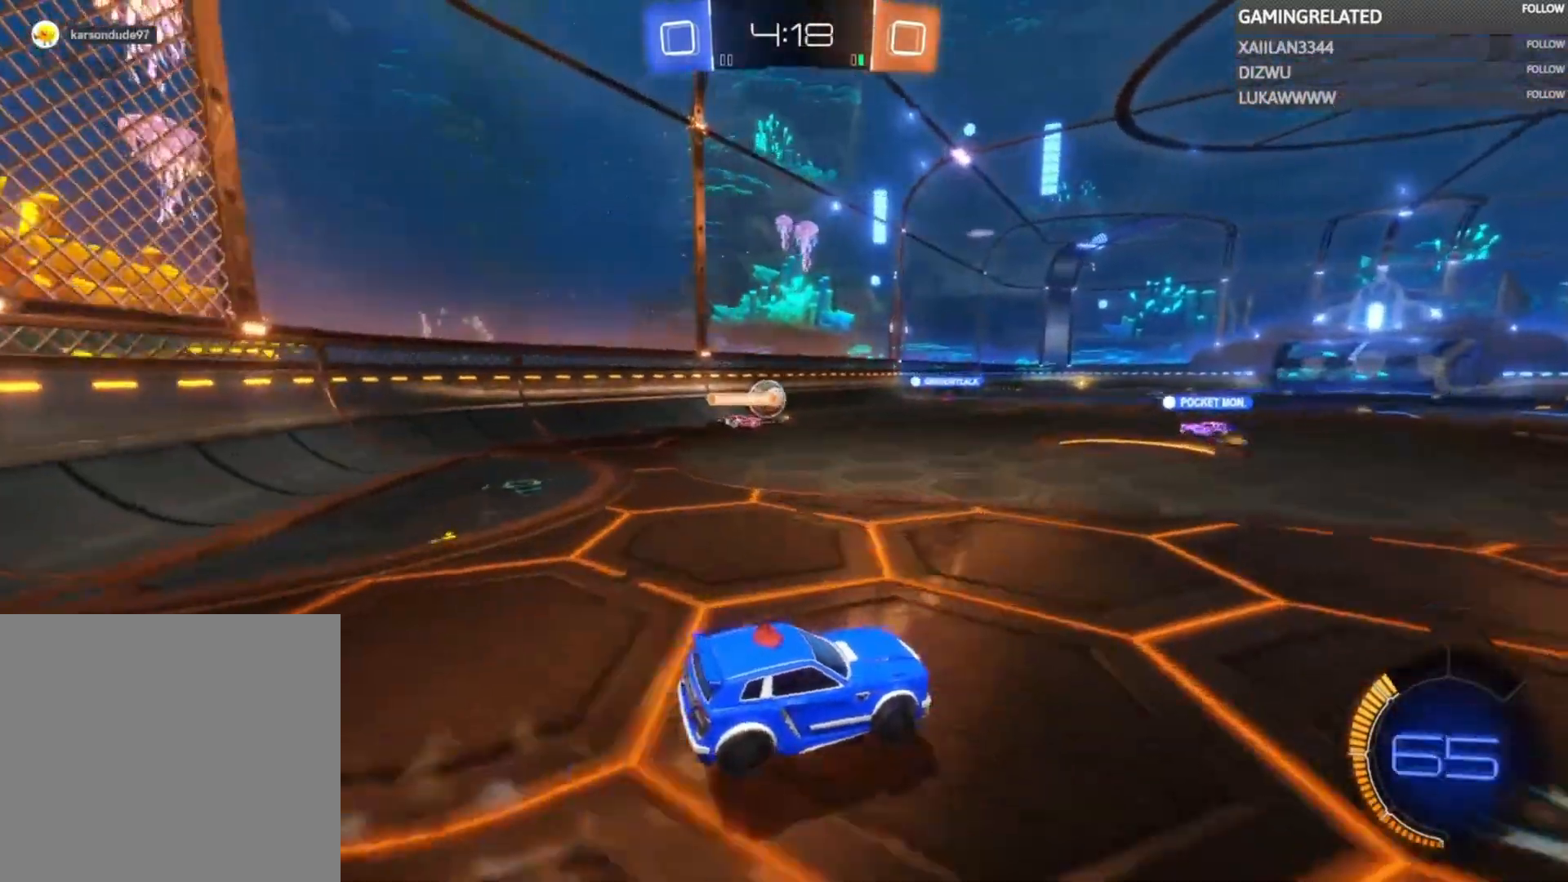
{"buttons": ["R2"], "left_stick": "center", "right_stick": "center", "events": [[33, "A", "down"], [167, "A", "up"], [167, "left_stick", "center"]]}
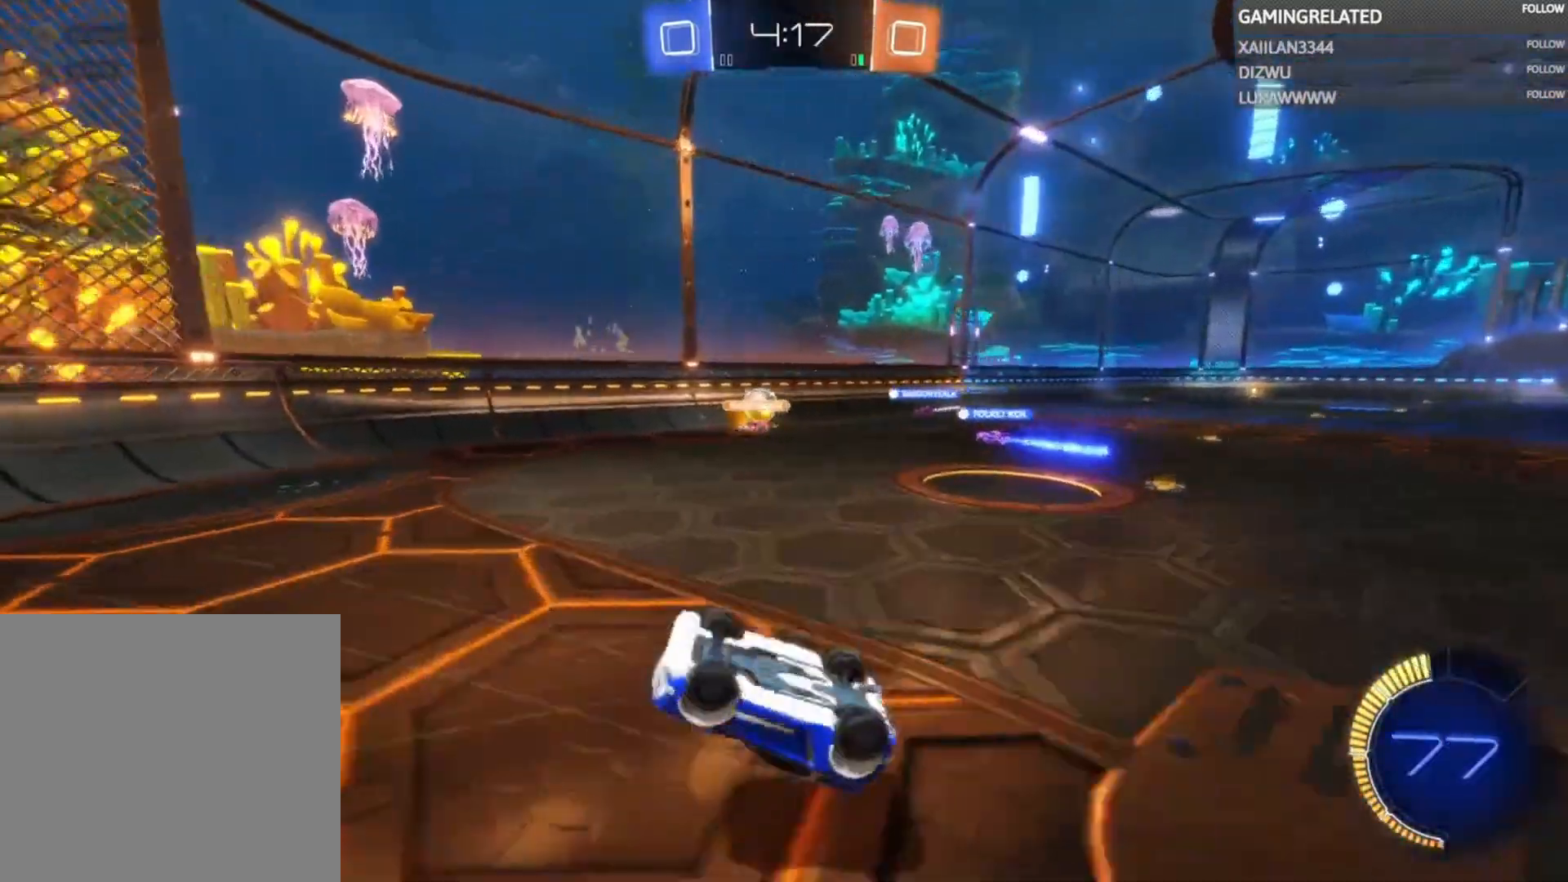
{"buttons": ["R2"], "left_stick": "center", "right_stick": "center", "events": []}
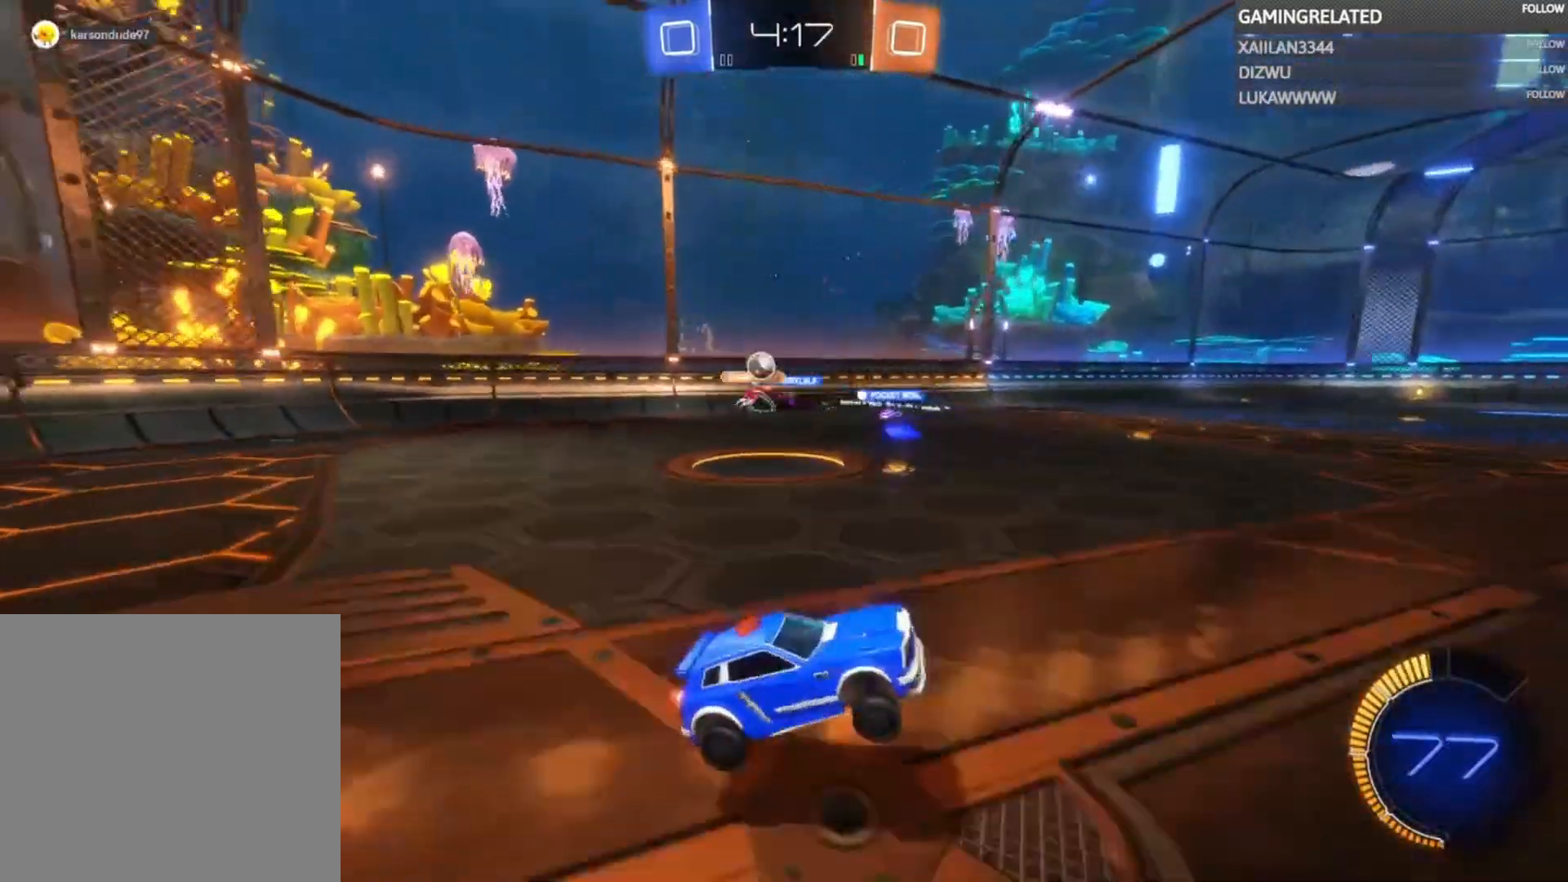
{"buttons": ["R2"], "left_stick": "center", "right_stick": "center", "events": []}
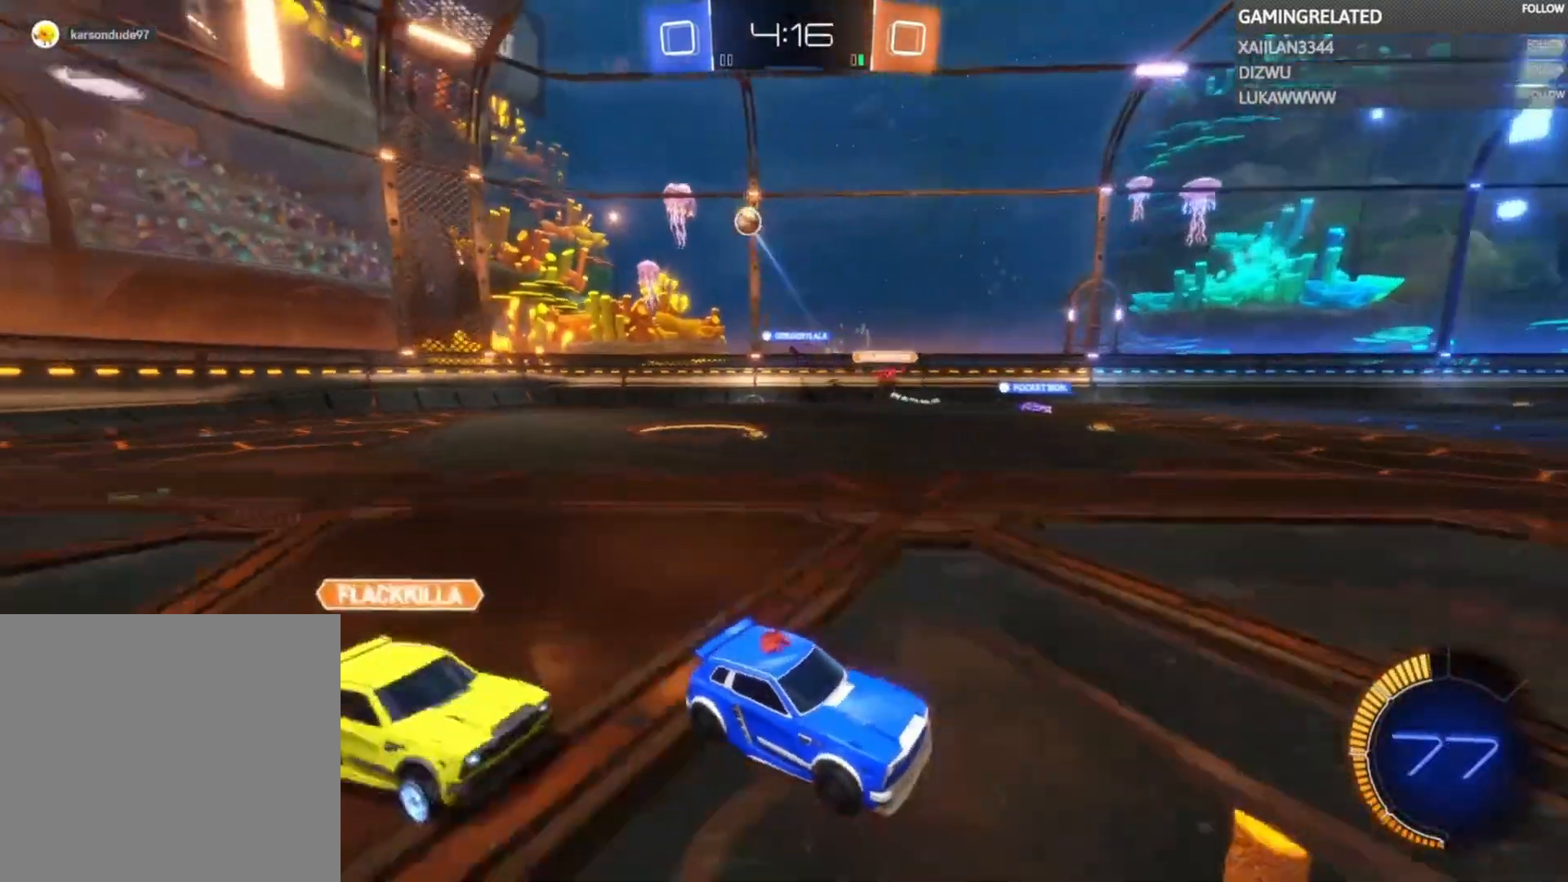
{"buttons": ["R2"], "left_stick": "right", "right_stick": "center", "events": [[133, "left_stick", "right"], [367, "X", "down"], [467, "X", "up"]]}
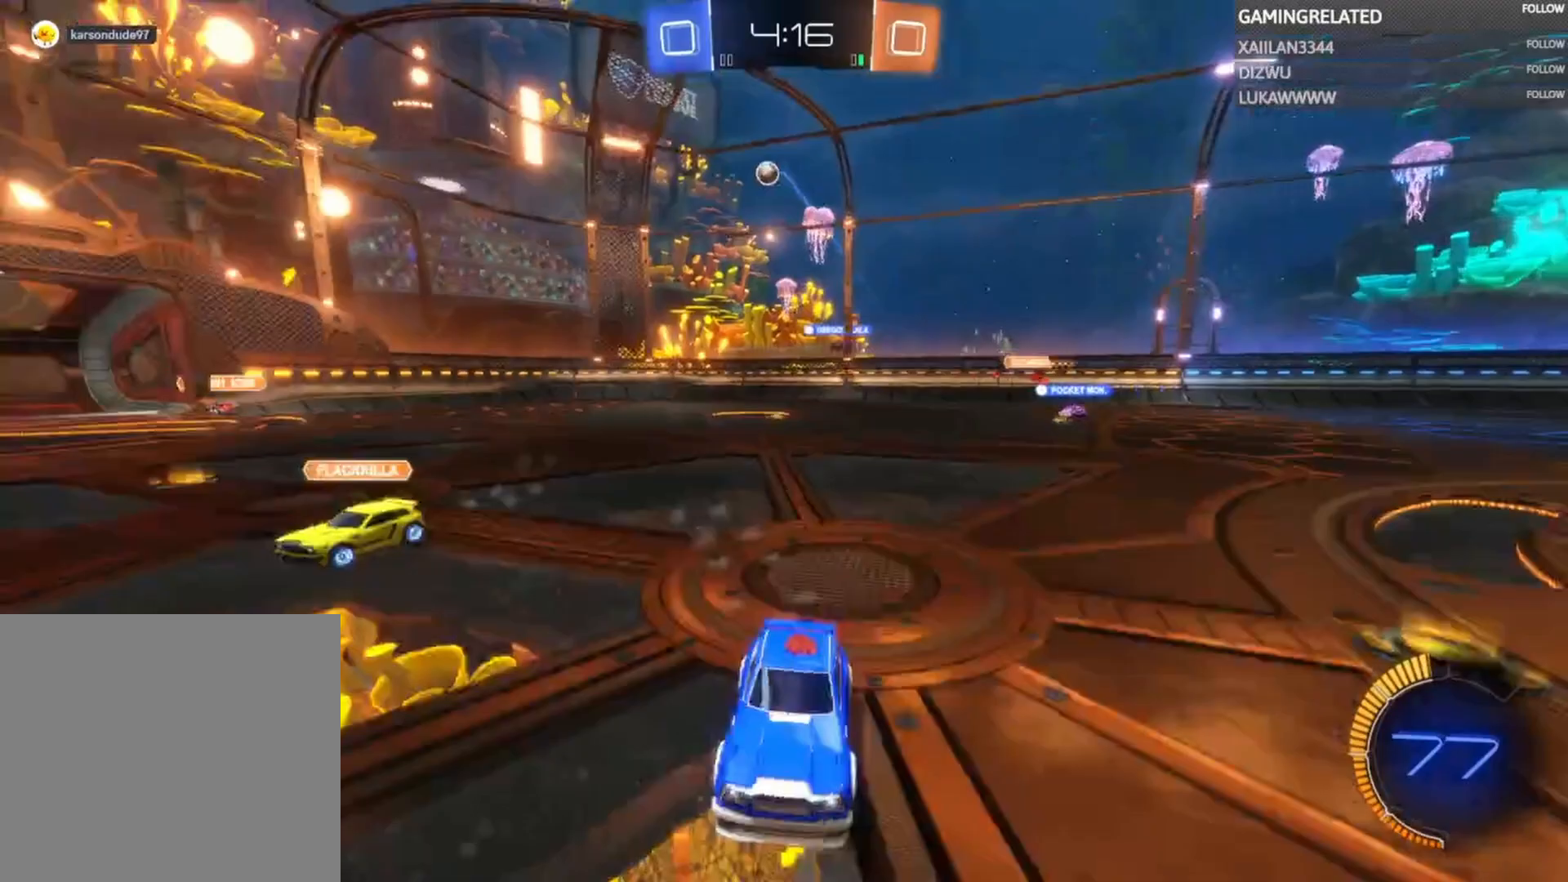
{"buttons": ["R2"], "left_stick": "right", "right_stick": "center", "events": []}
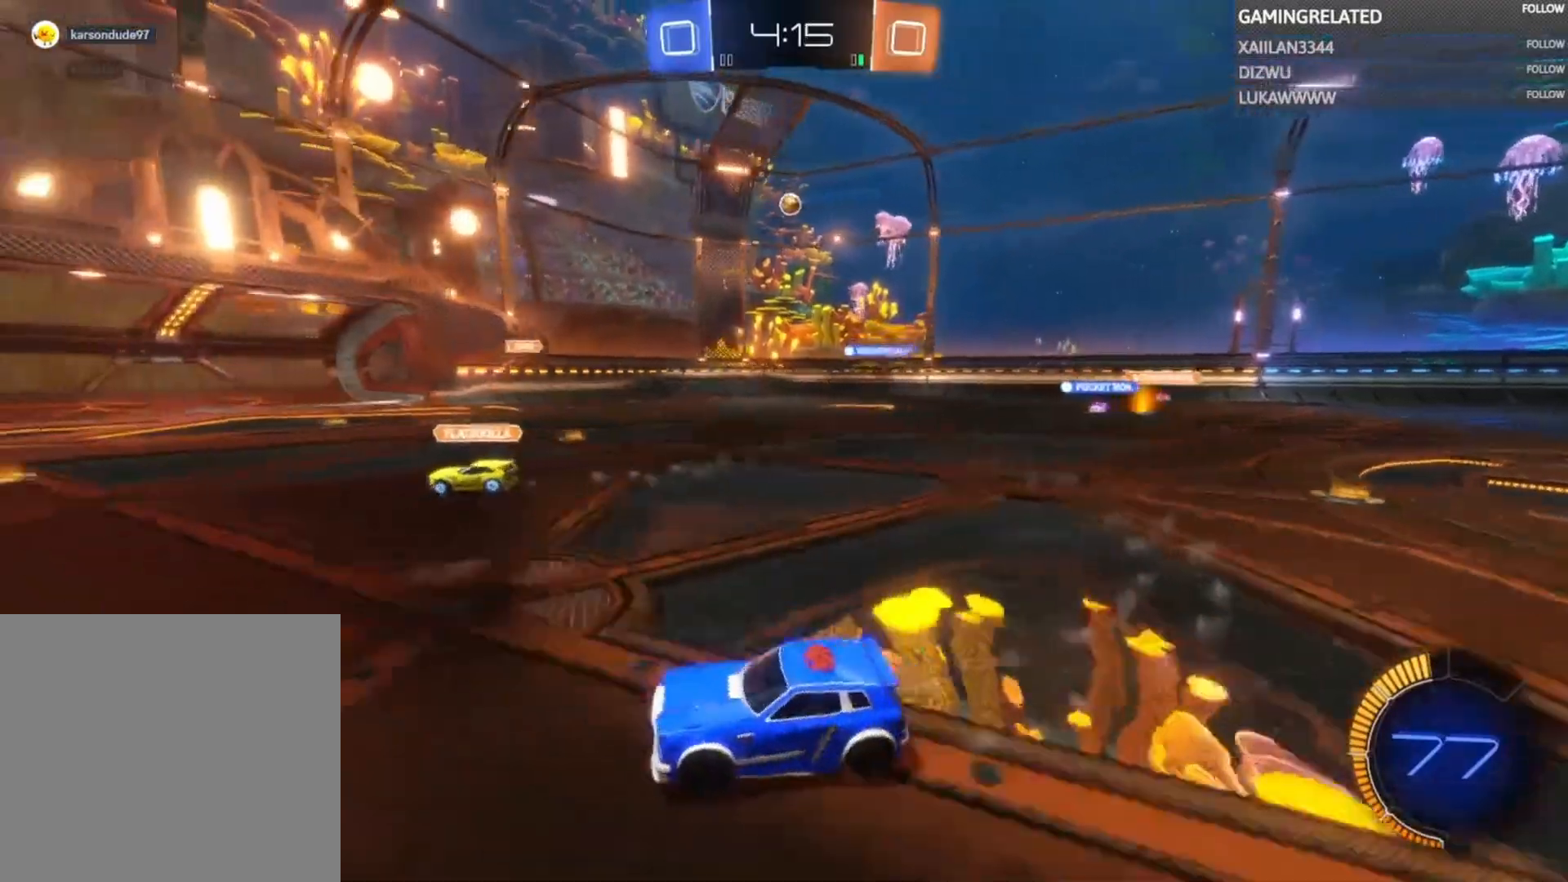
{"buttons": ["R2"], "left_stick": "left", "right_stick": "center", "events": [[33, "left_stick", "left"]]}
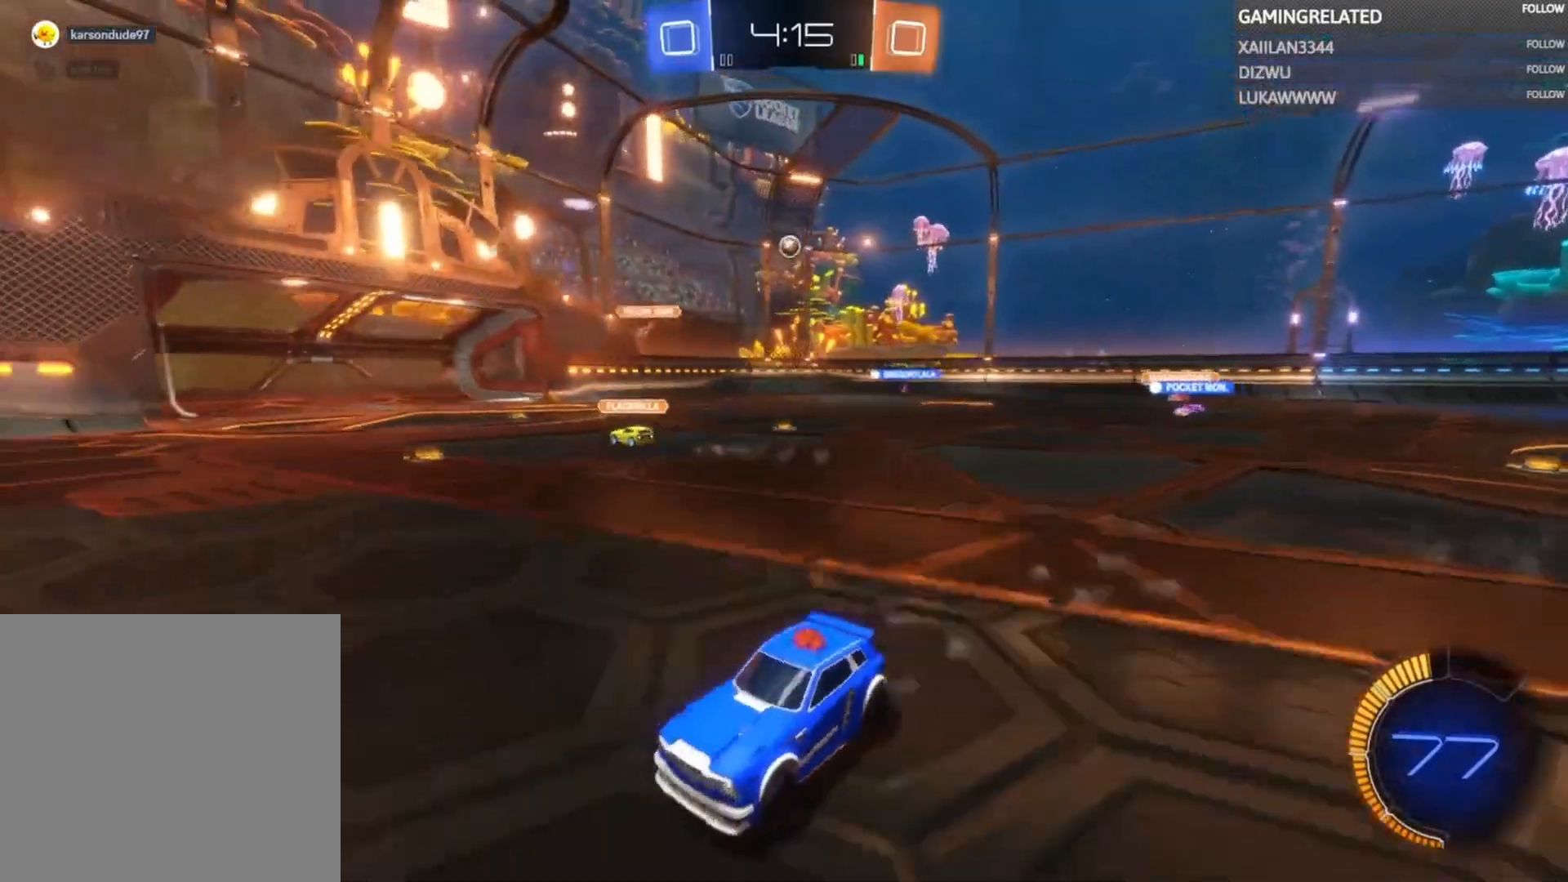
{"buttons": ["R2"], "left_stick": "left", "right_stick": "center", "events": [[67, "X", "down"], [133, "X", "up"]]}
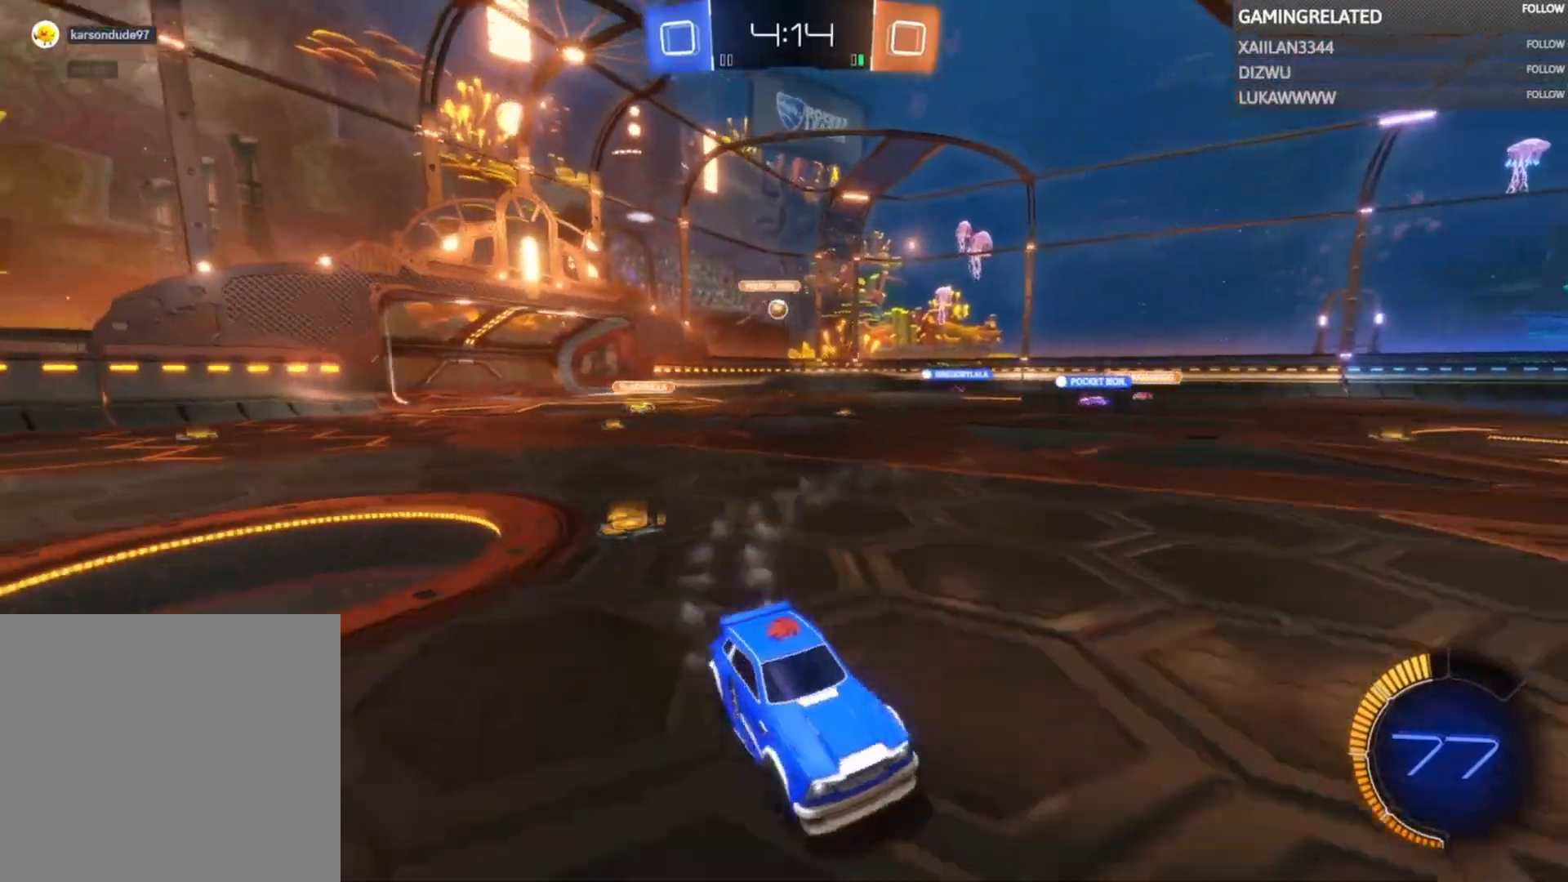
{"buttons": ["R2"], "left_stick": "center", "right_stick": "center", "events": [[167, "left_stick", "up"], [433, "left_stick", "center"]]}
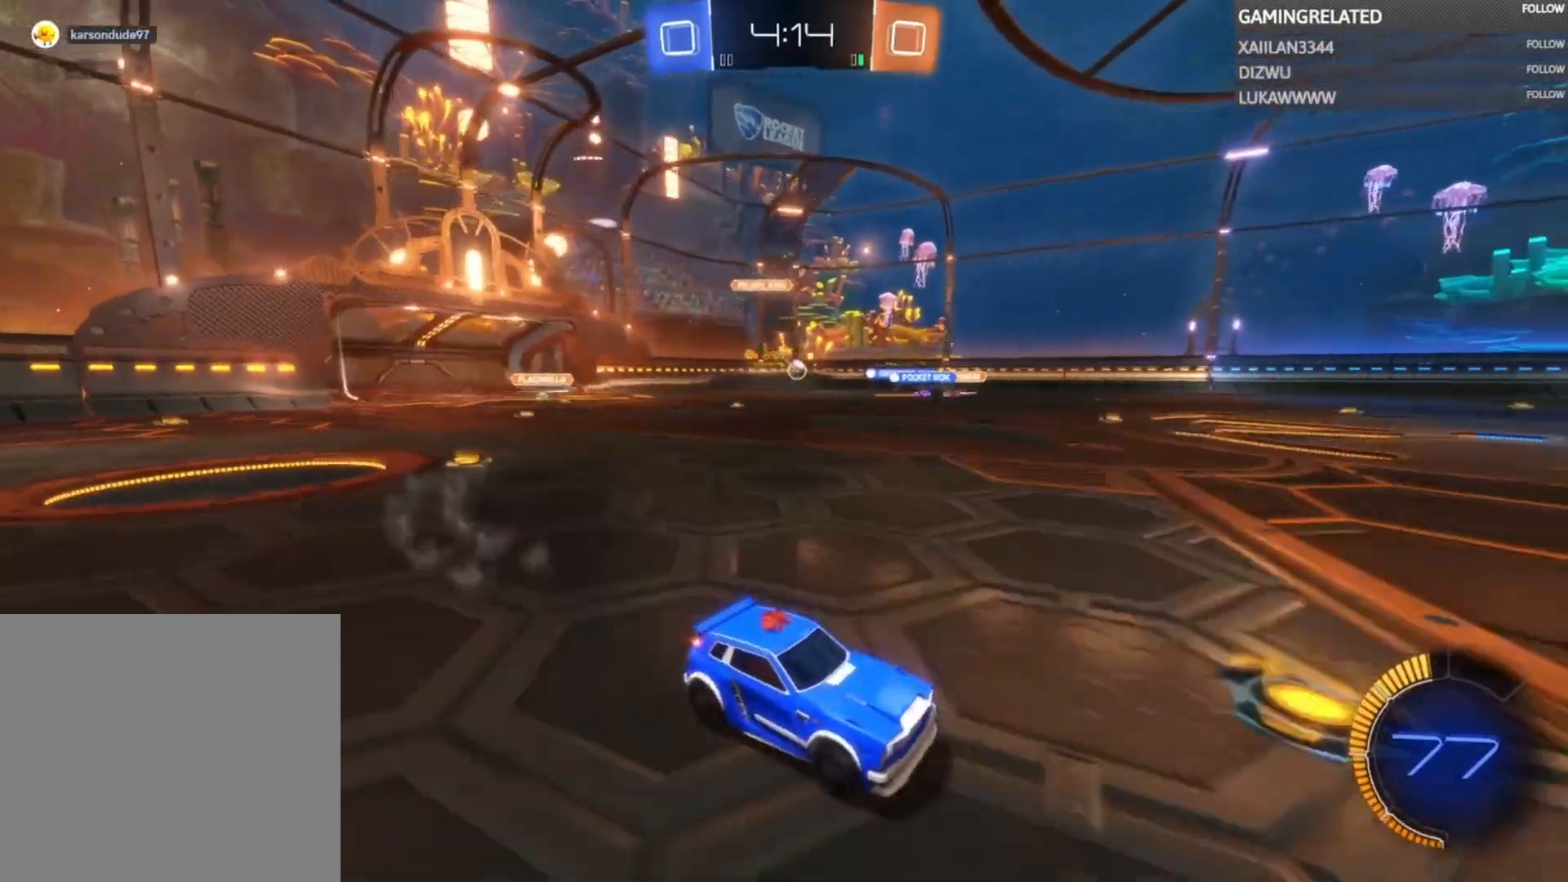
{"buttons": ["R2"], "left_stick": "left", "right_stick": "center", "events": [[100, "left_stick", "left"]]}
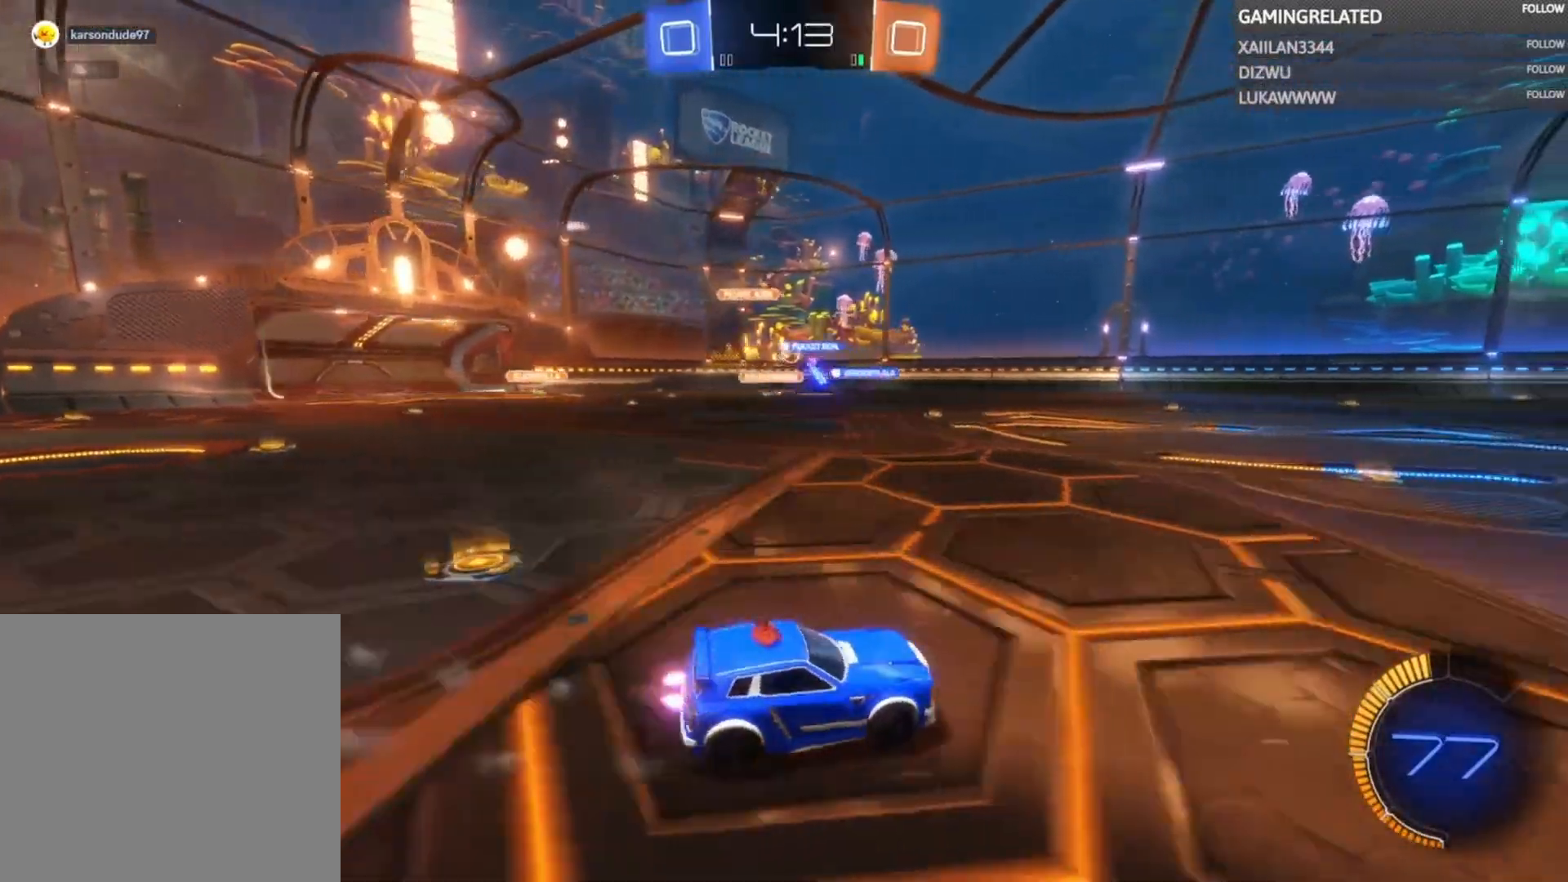
{"buttons": ["R2"], "left_stick": "center", "right_stick": "center", "events": [[133, "left_stick", "center"], [333, "left_stick", "left"], [500, "left_stick", "center"]]}
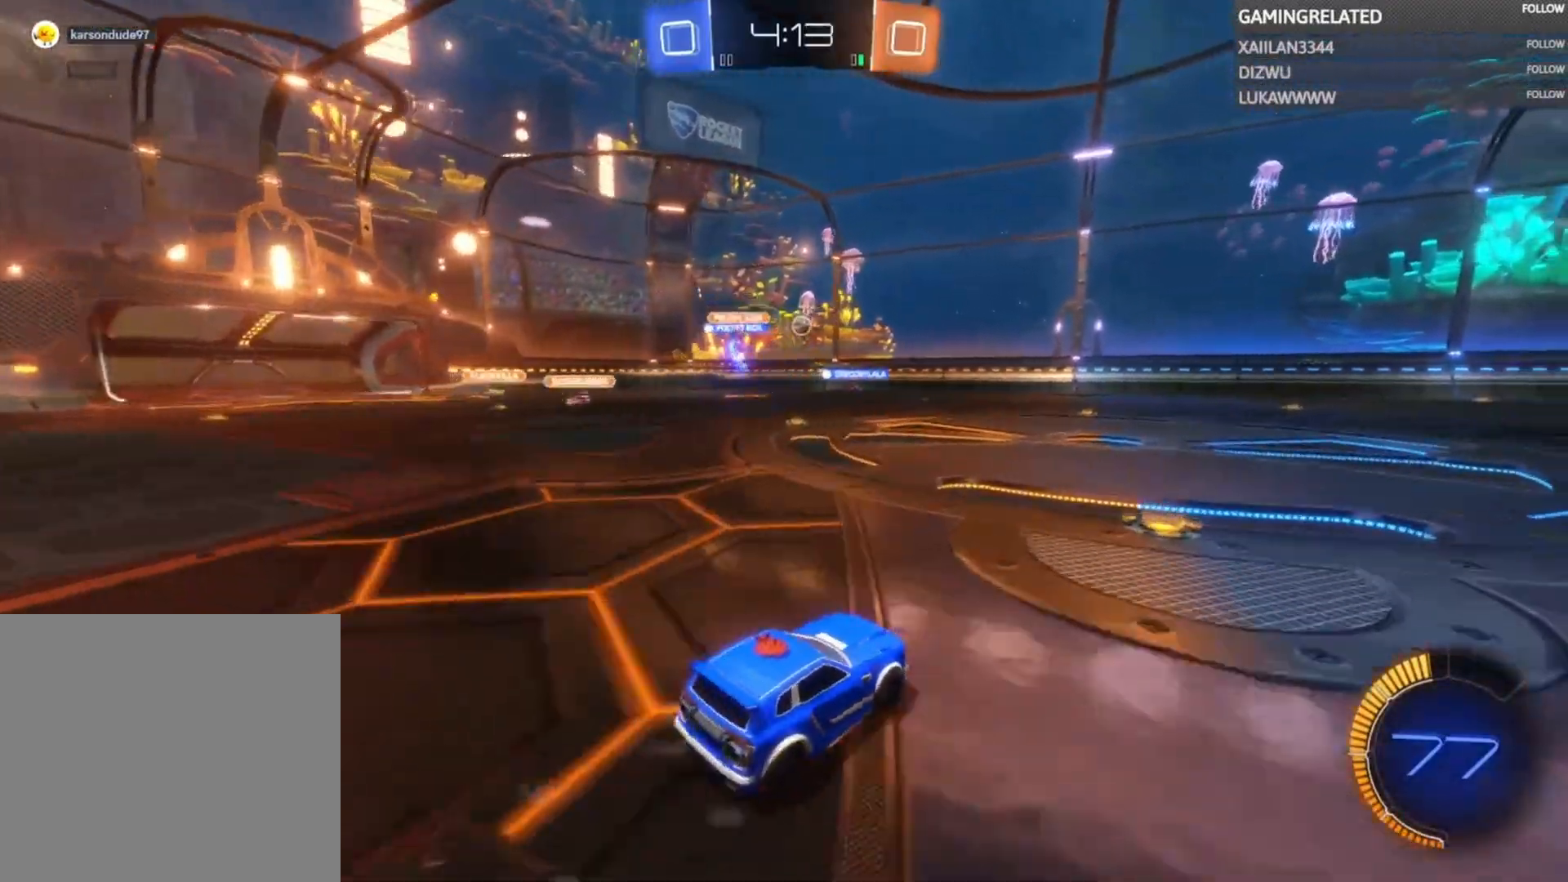
{"buttons": ["B", "R2"], "left_stick": "center", "right_stick": "center", "events": [[200, "left_stick", "right"], [500, "B", "down"], [500, "left_stick", "center"]]}
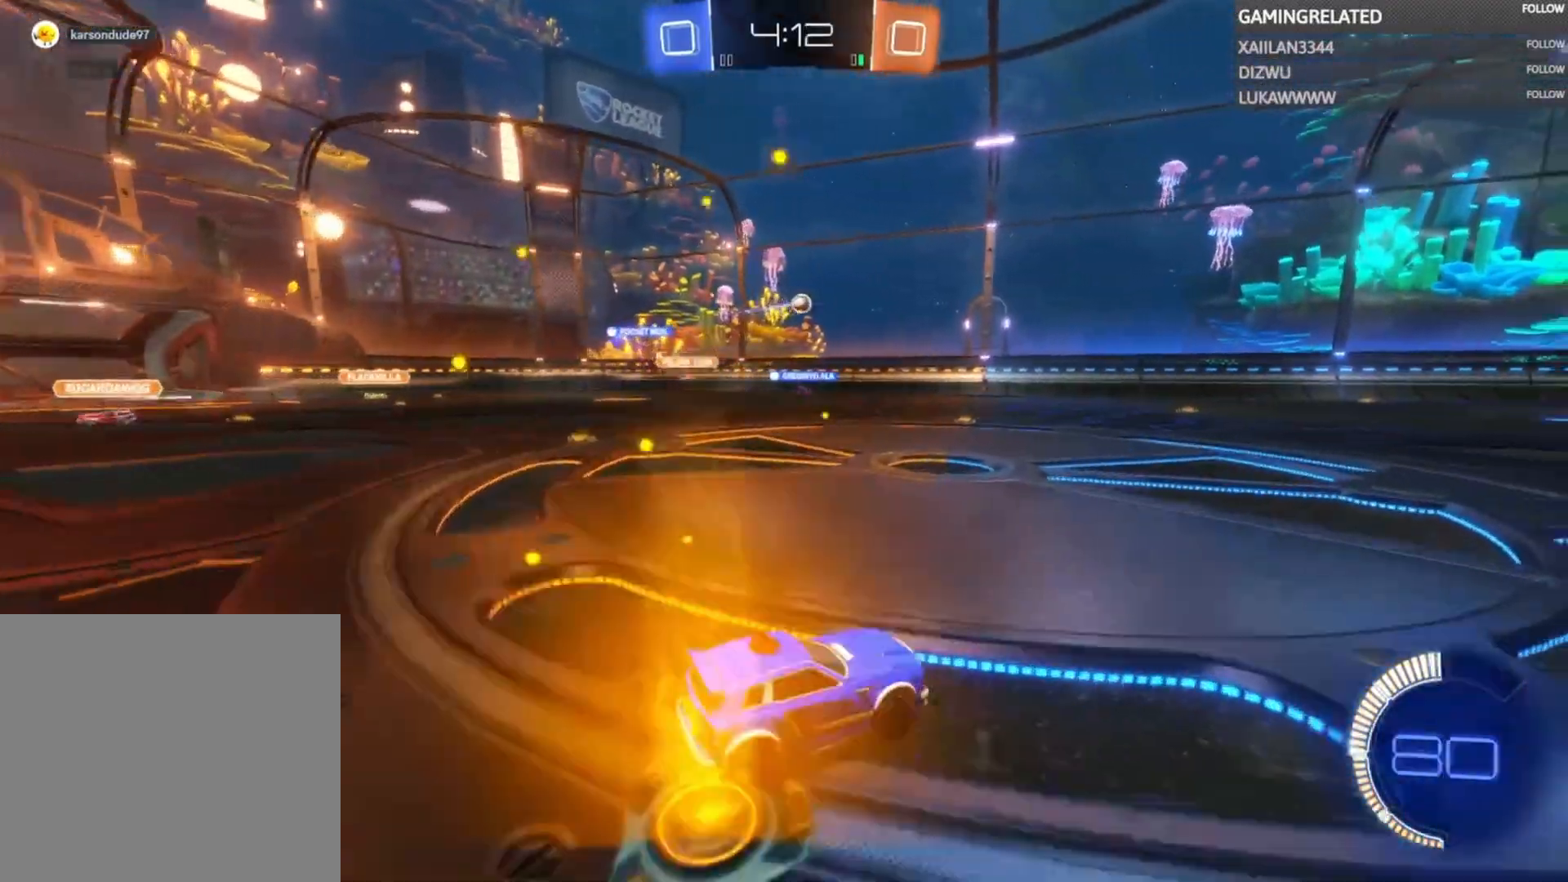
{"buttons": ["B", "R2"], "left_stick": "left", "right_stick": "center", "events": [[200, "left_stick", "left"], [367, "left_stick", "center"], [433, "left_stick", "left"]]}
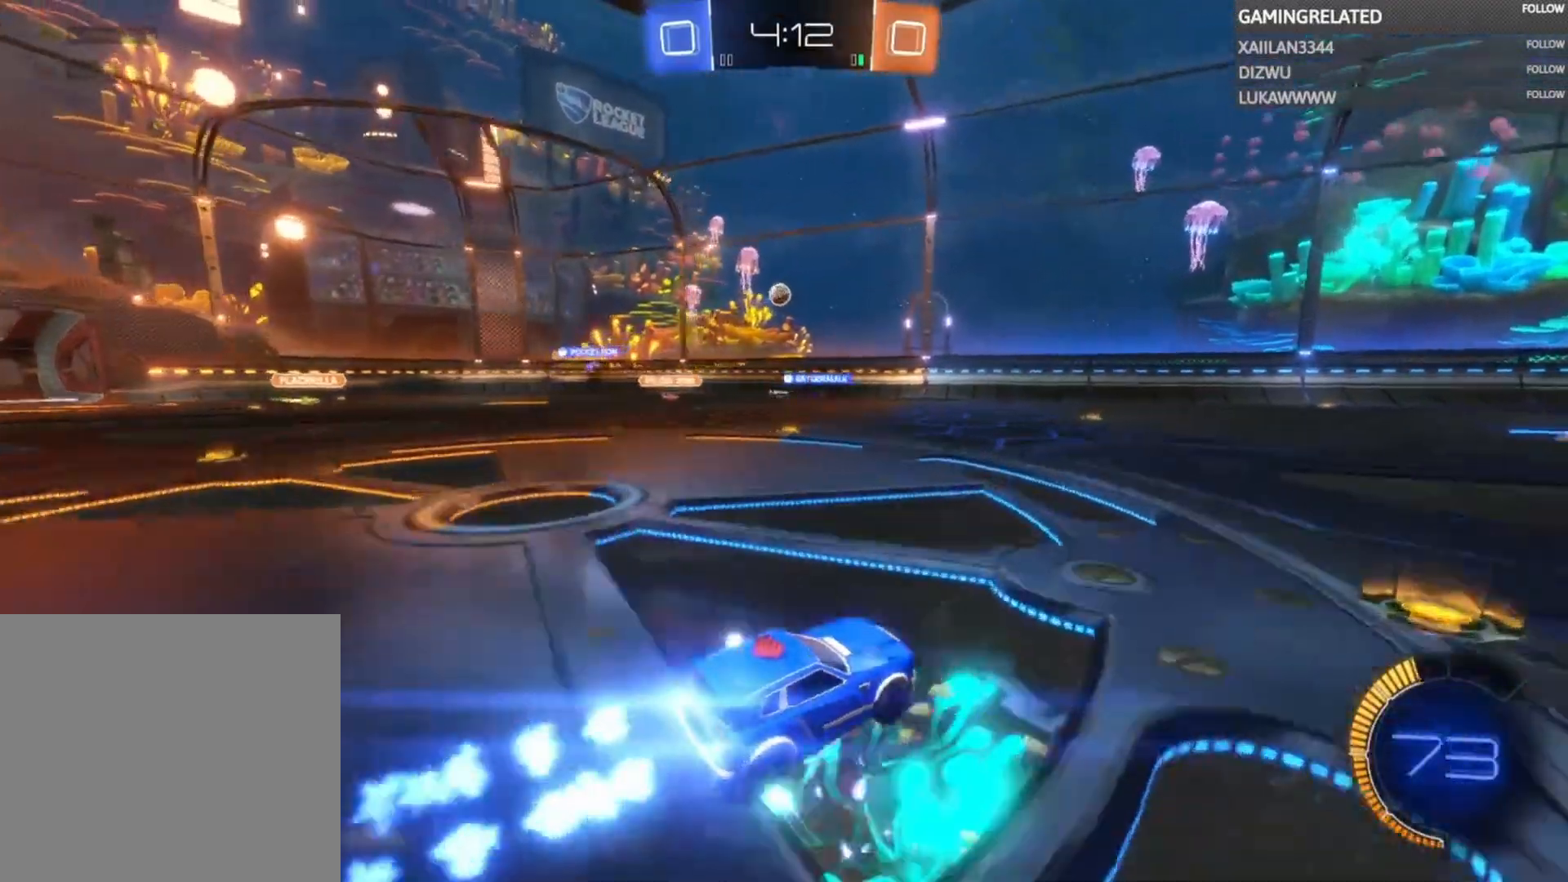
{"buttons": ["B", "R2"], "left_stick": "center", "right_stick": "center", "events": [[67, "B", "up"], [167, "B", "down"], [267, "left_stick", "center"]]}
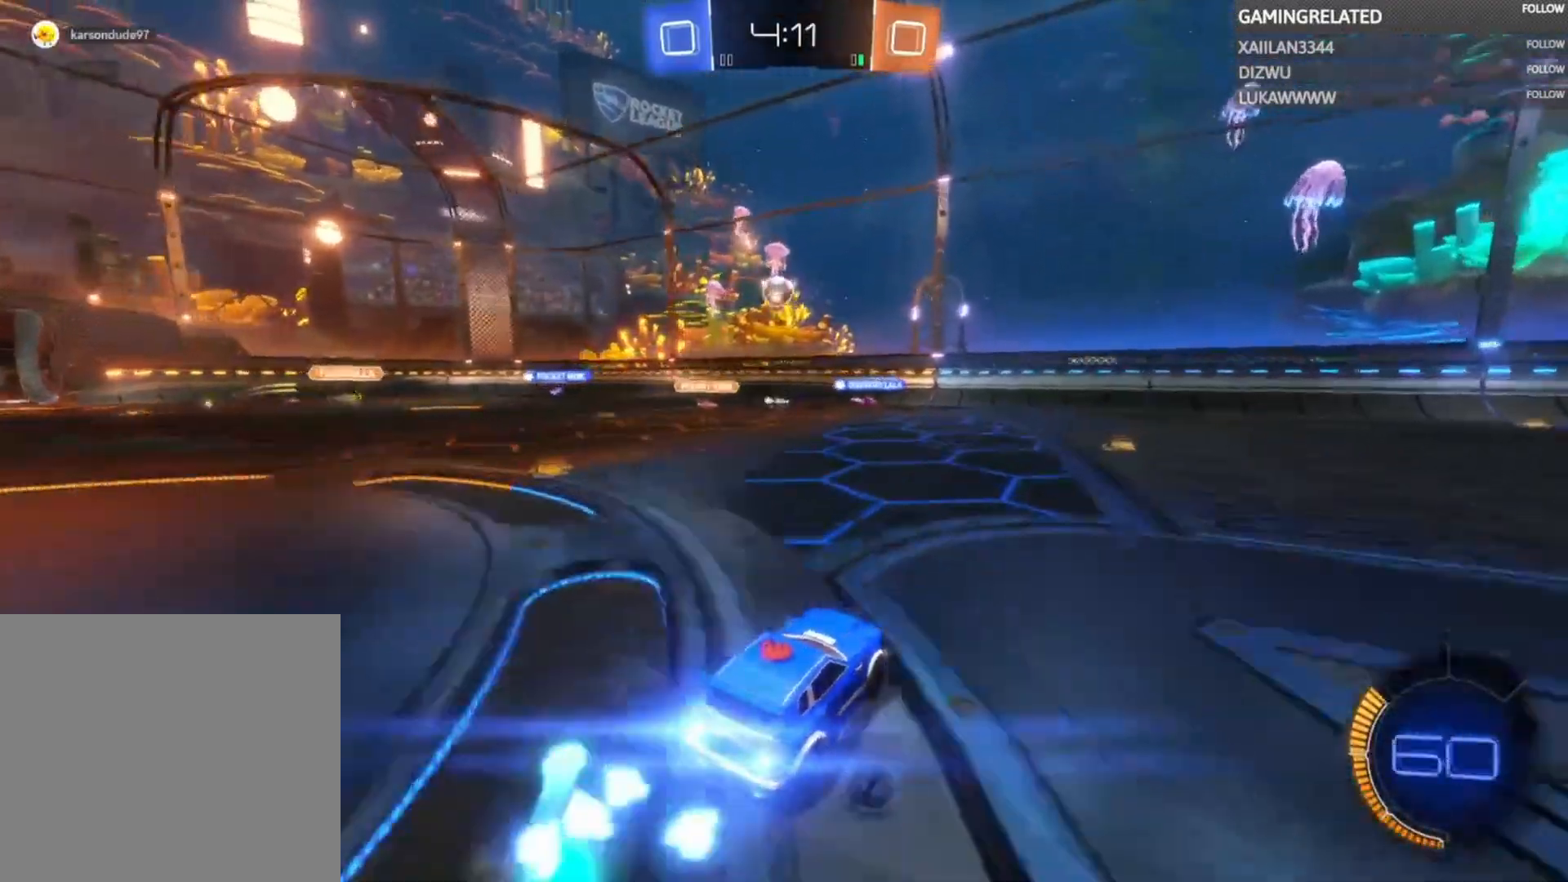
{"buttons": ["A", "R2"], "left_stick": "down-left", "right_stick": "center", "events": [[67, "B", "up"], [67, "left_stick", "left"], [200, "left_stick", "center"], [300, "left_stick", "down-left"], [367, "A", "down"]]}